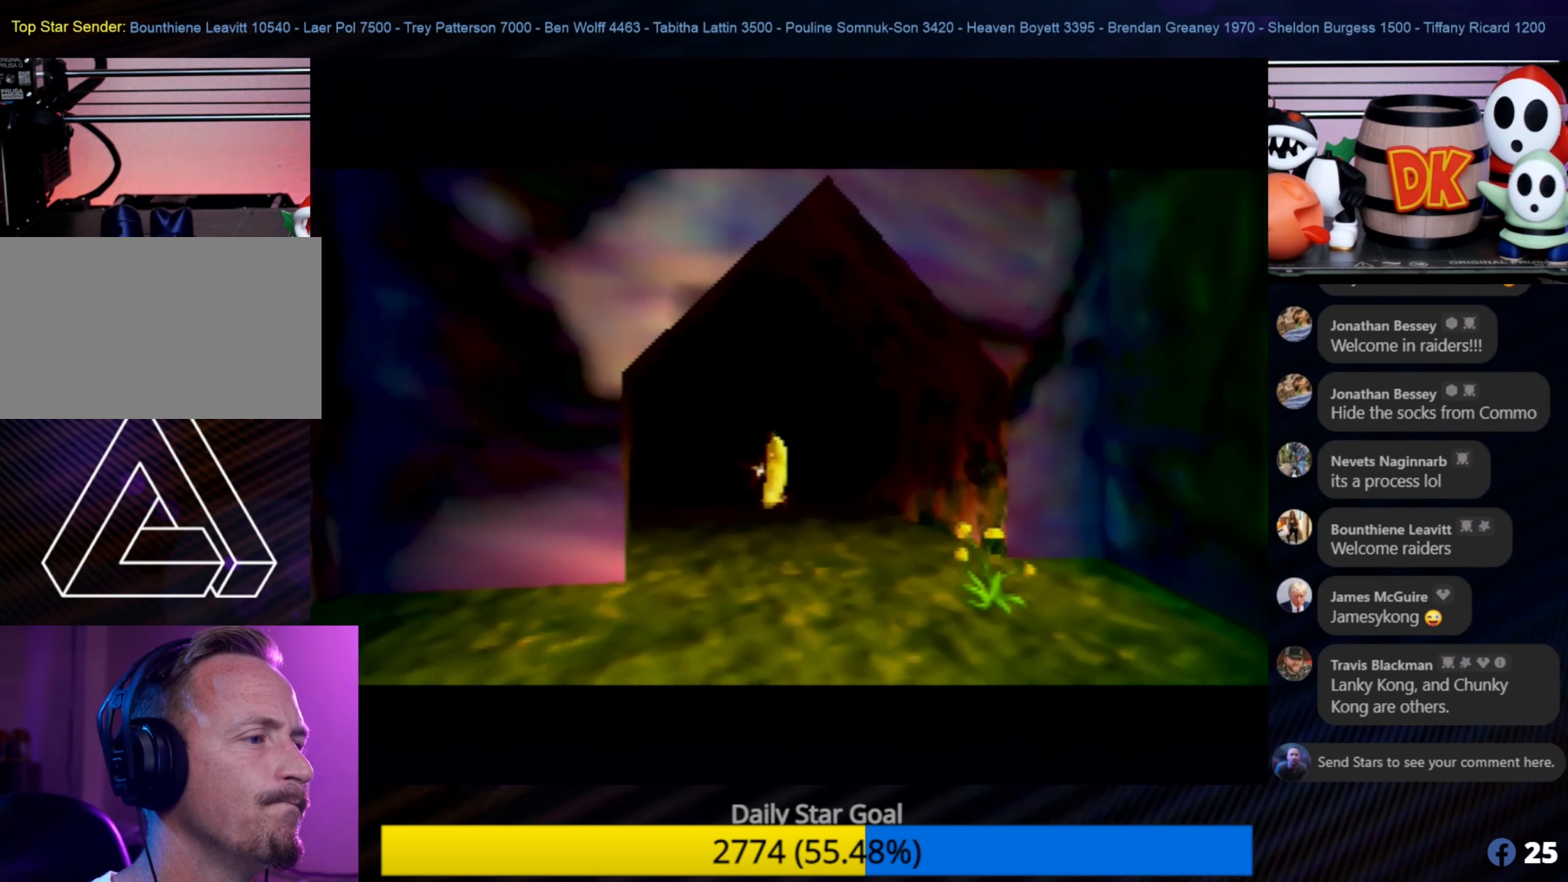
Gameplay with a controller (Nintendo layout); each line is a JSON object with the inputs held at the frame after it. "events" lists button and stick changes between this image and that frame as [ms after this image, input, new state], when the widget could be followed in between. Not read: L1 L3 R3.
{"buttons": [], "left_stick": "center", "events": [[150, "A", "down"], [233, "A", "up"]]}
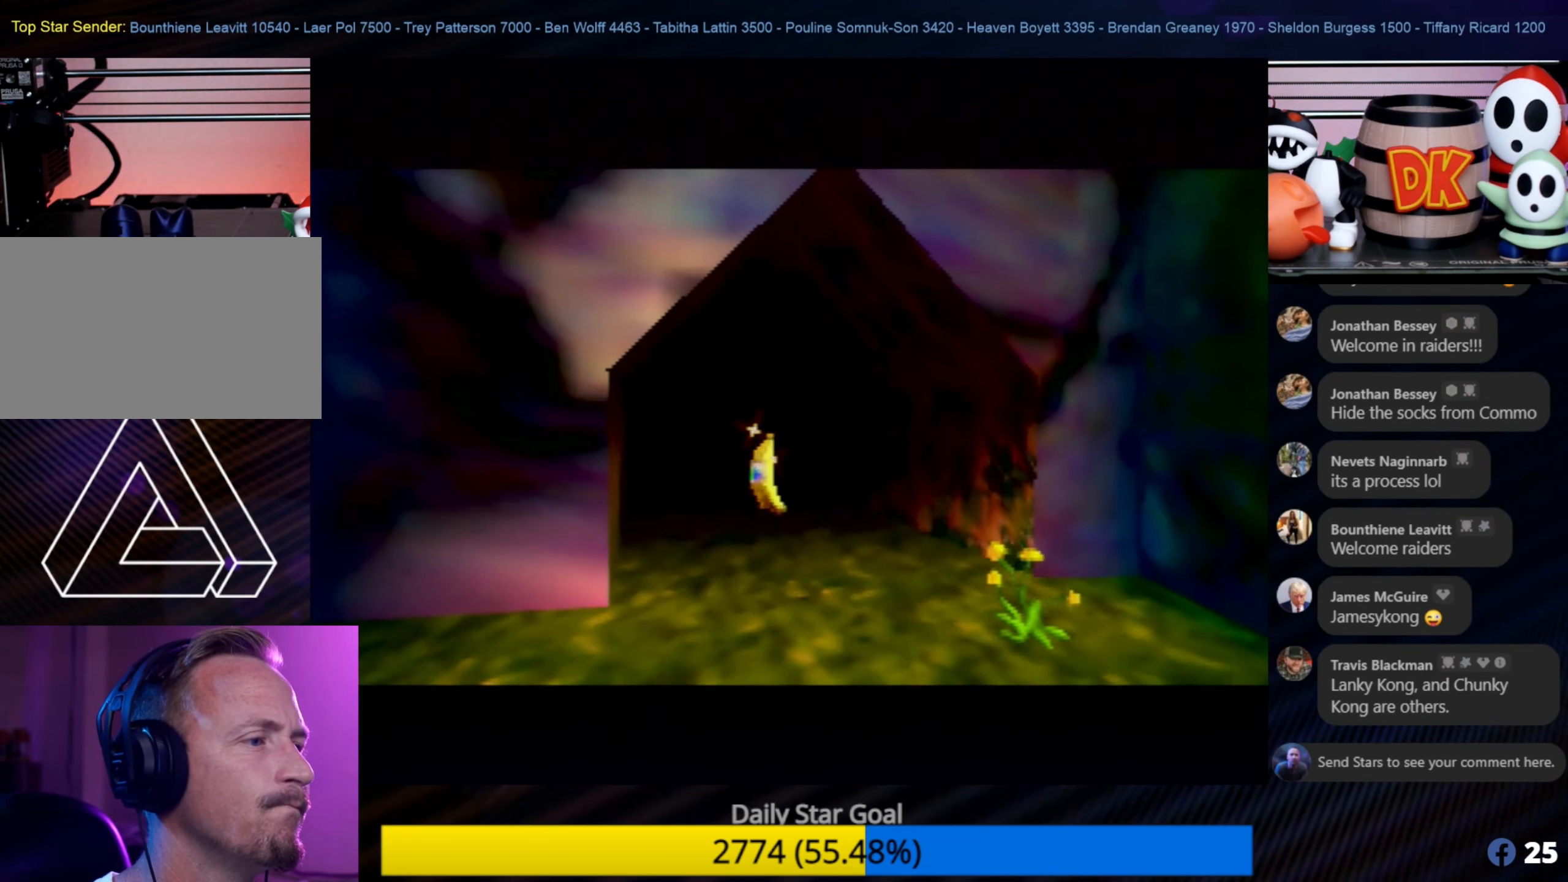
{"buttons": [], "left_stick": "center", "events": []}
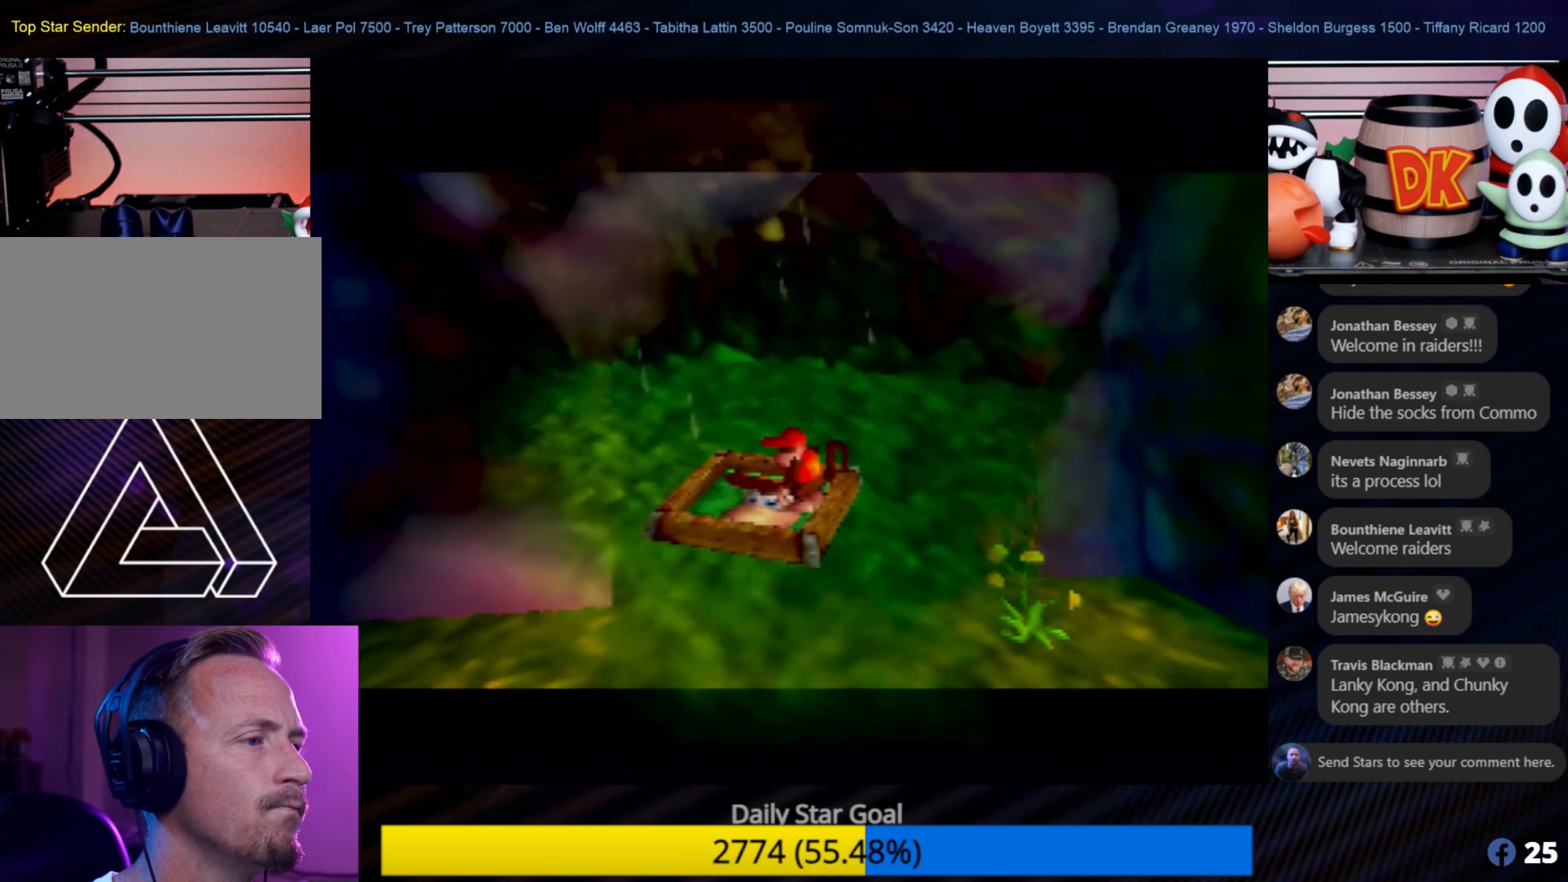
{"buttons": [], "left_stick": "center", "events": []}
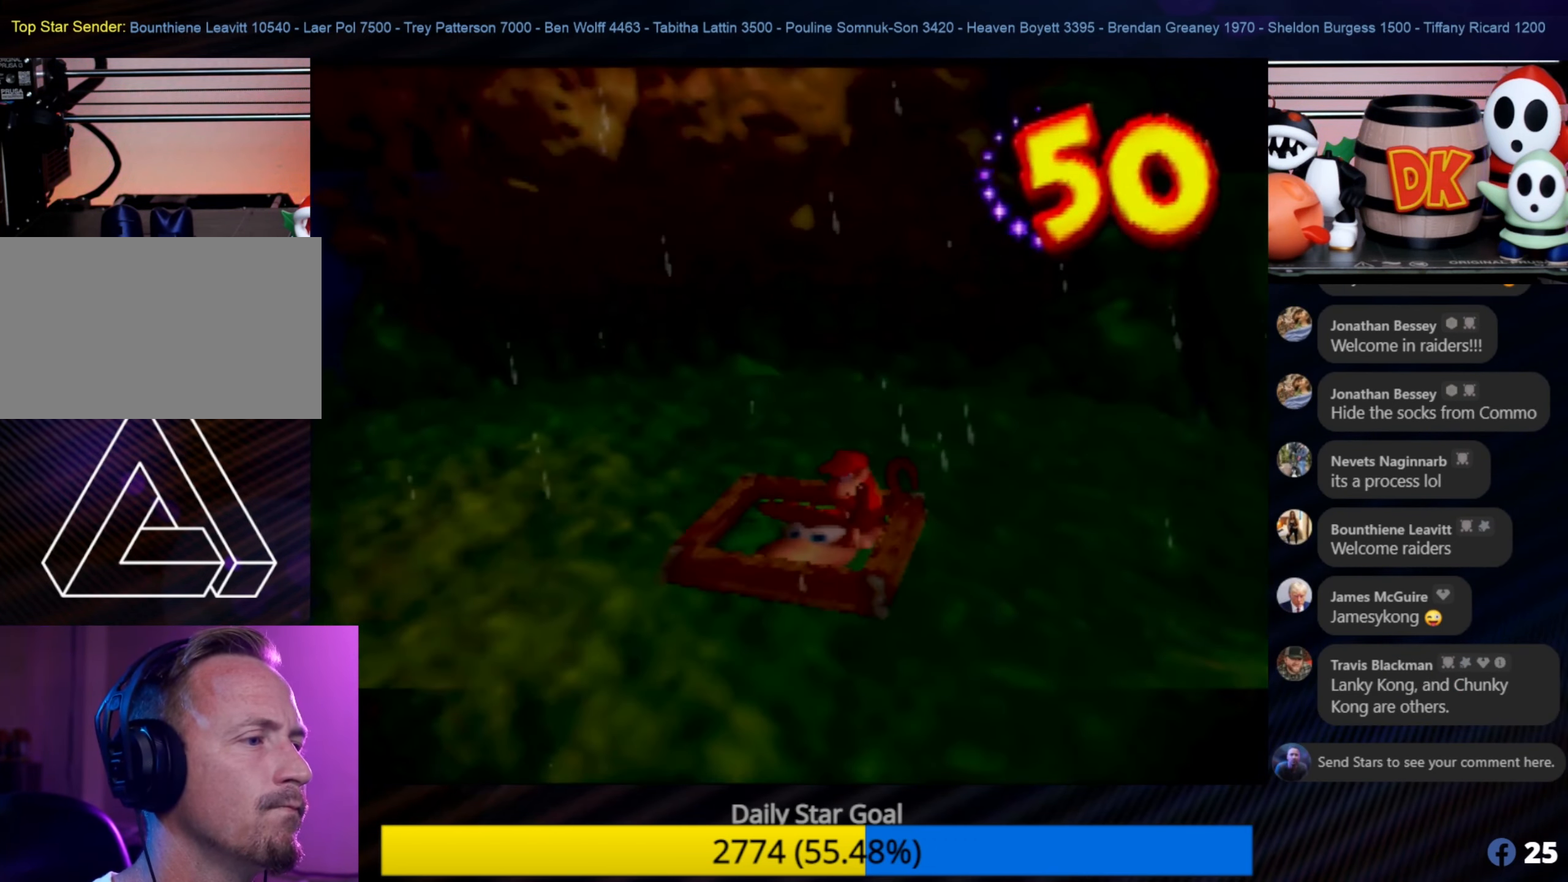
{"buttons": [], "left_stick": "center", "events": []}
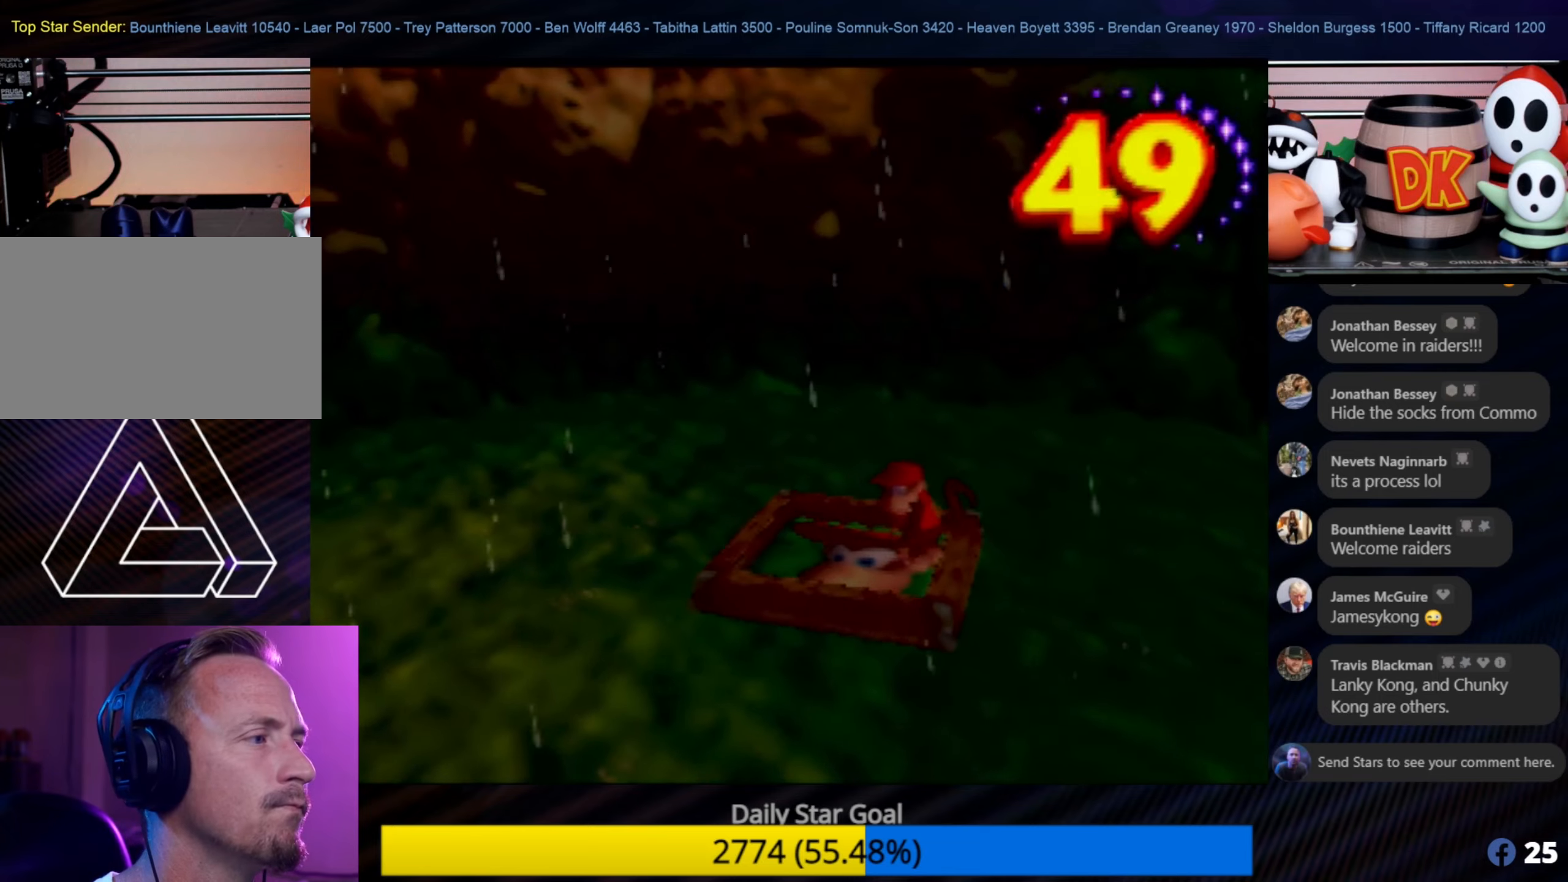
{"buttons": ["C_LEFT"], "left_stick": "right", "events": [[150, "left_stick", "right"], [417, "C_LEFT", "down"]]}
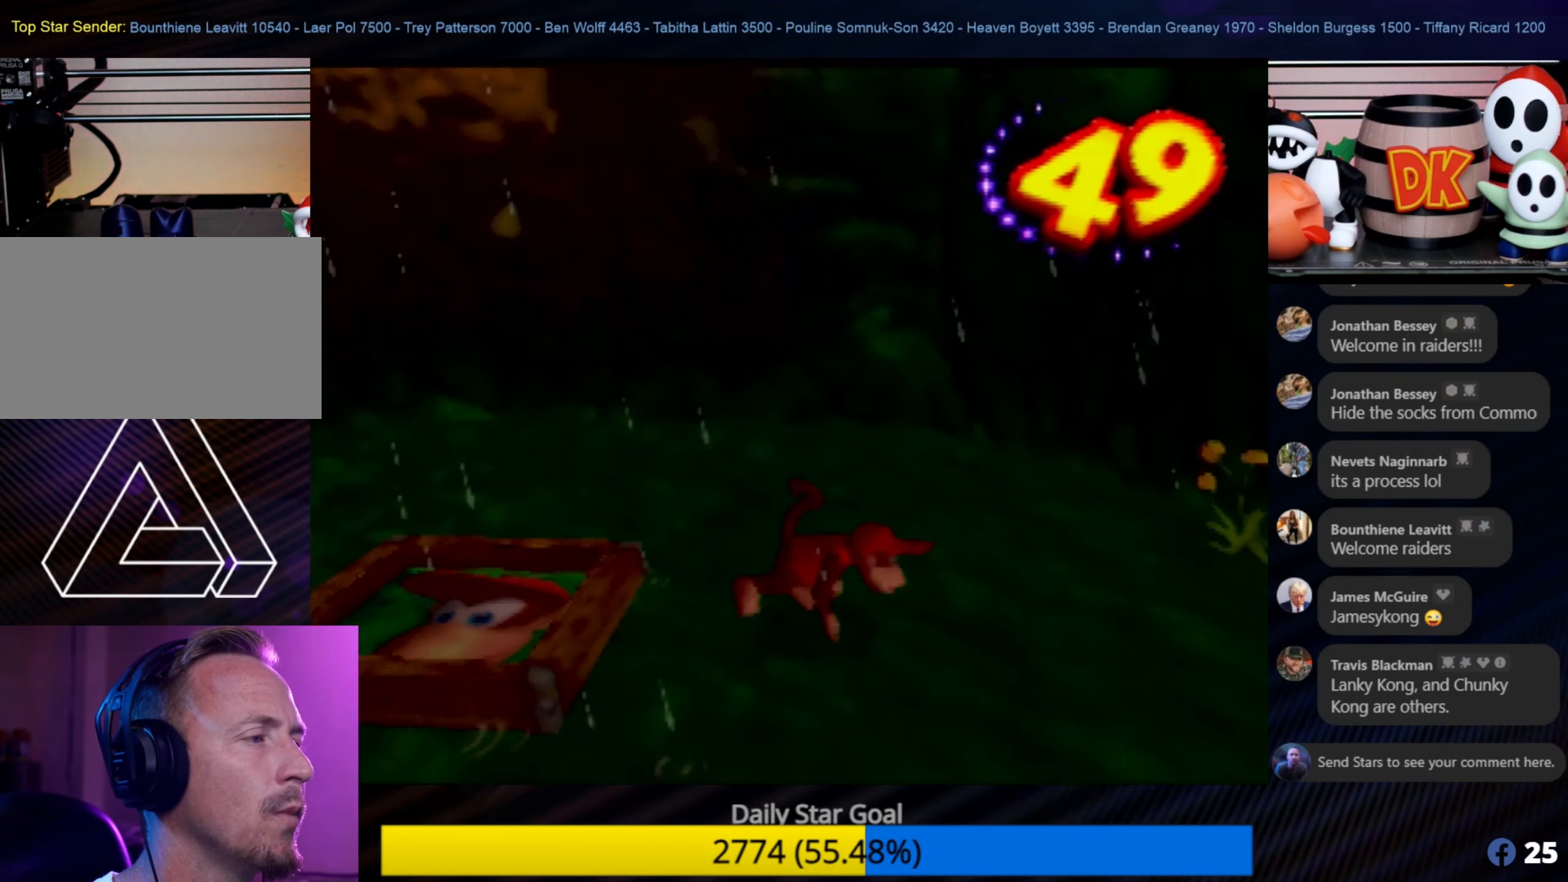
{"buttons": [], "left_stick": "right", "events": [[17, "C_LEFT", "up"], [167, "C_LEFT", "down"], [267, "C_LEFT", "up"], [383, "C_LEFT", "down"], [433, "C_LEFT", "up"]]}
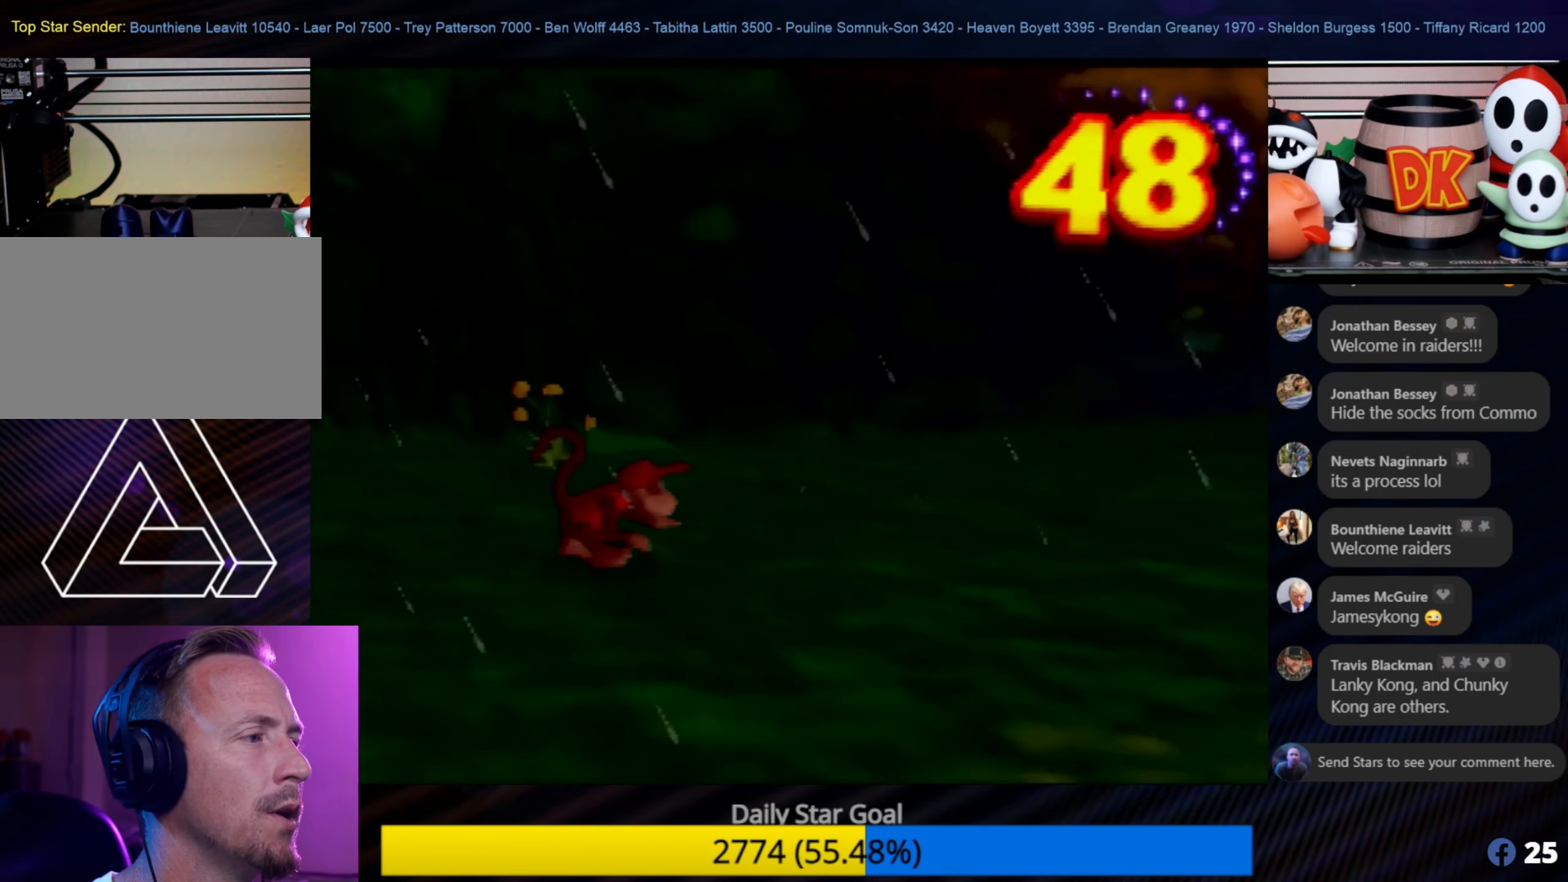
{"buttons": [], "left_stick": "up-right", "events": [[433, "left_stick", "up-right"]]}
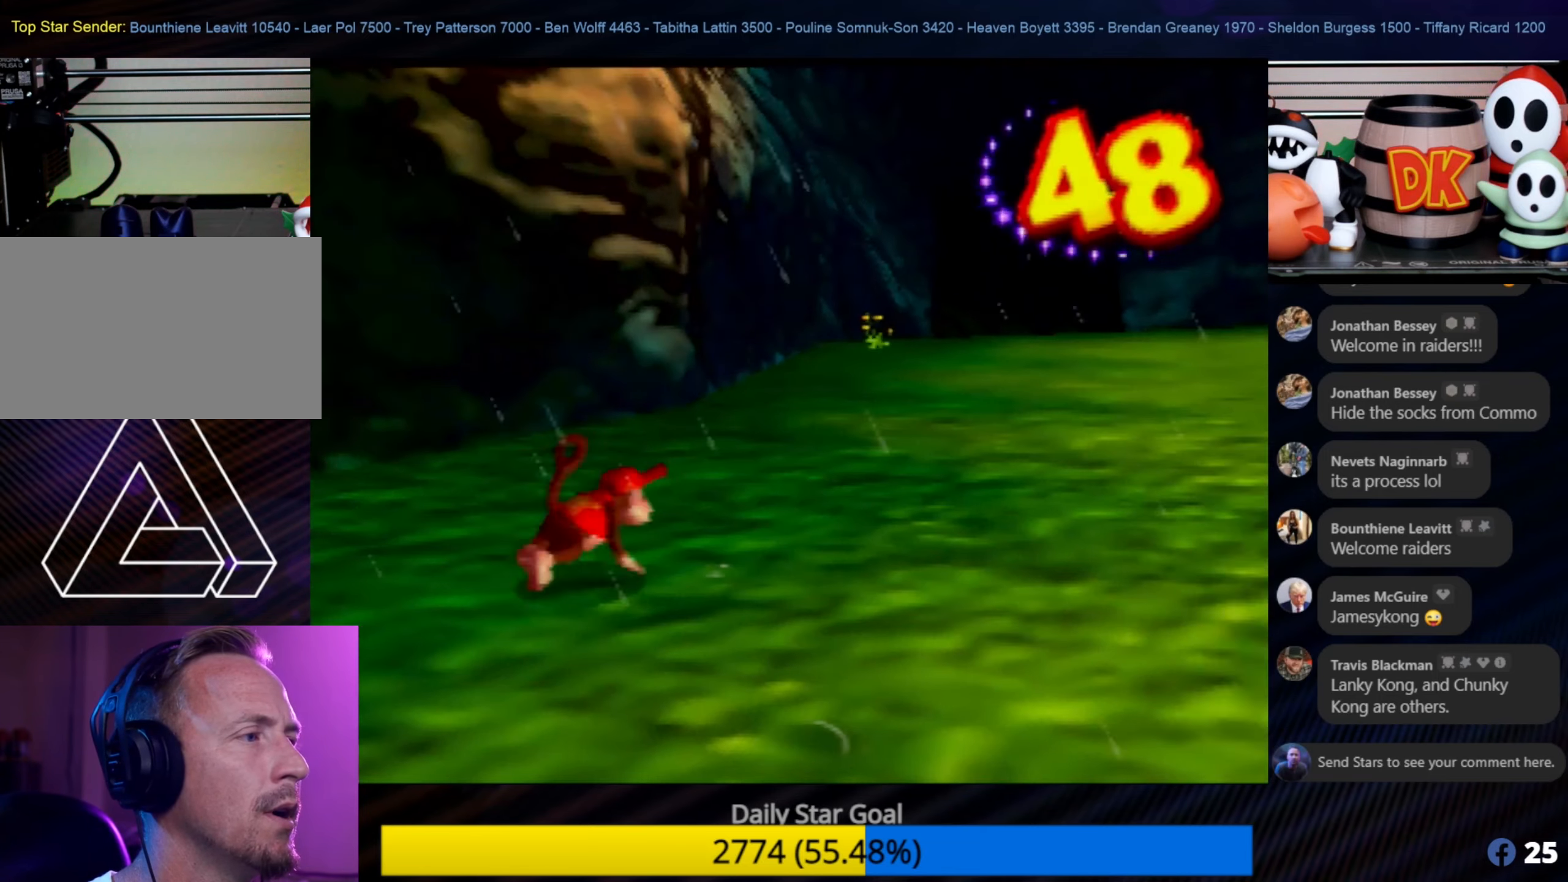
{"buttons": [], "left_stick": "up-right", "events": [[83, "left_stick", "up"], [450, "left_stick", "up-right"]]}
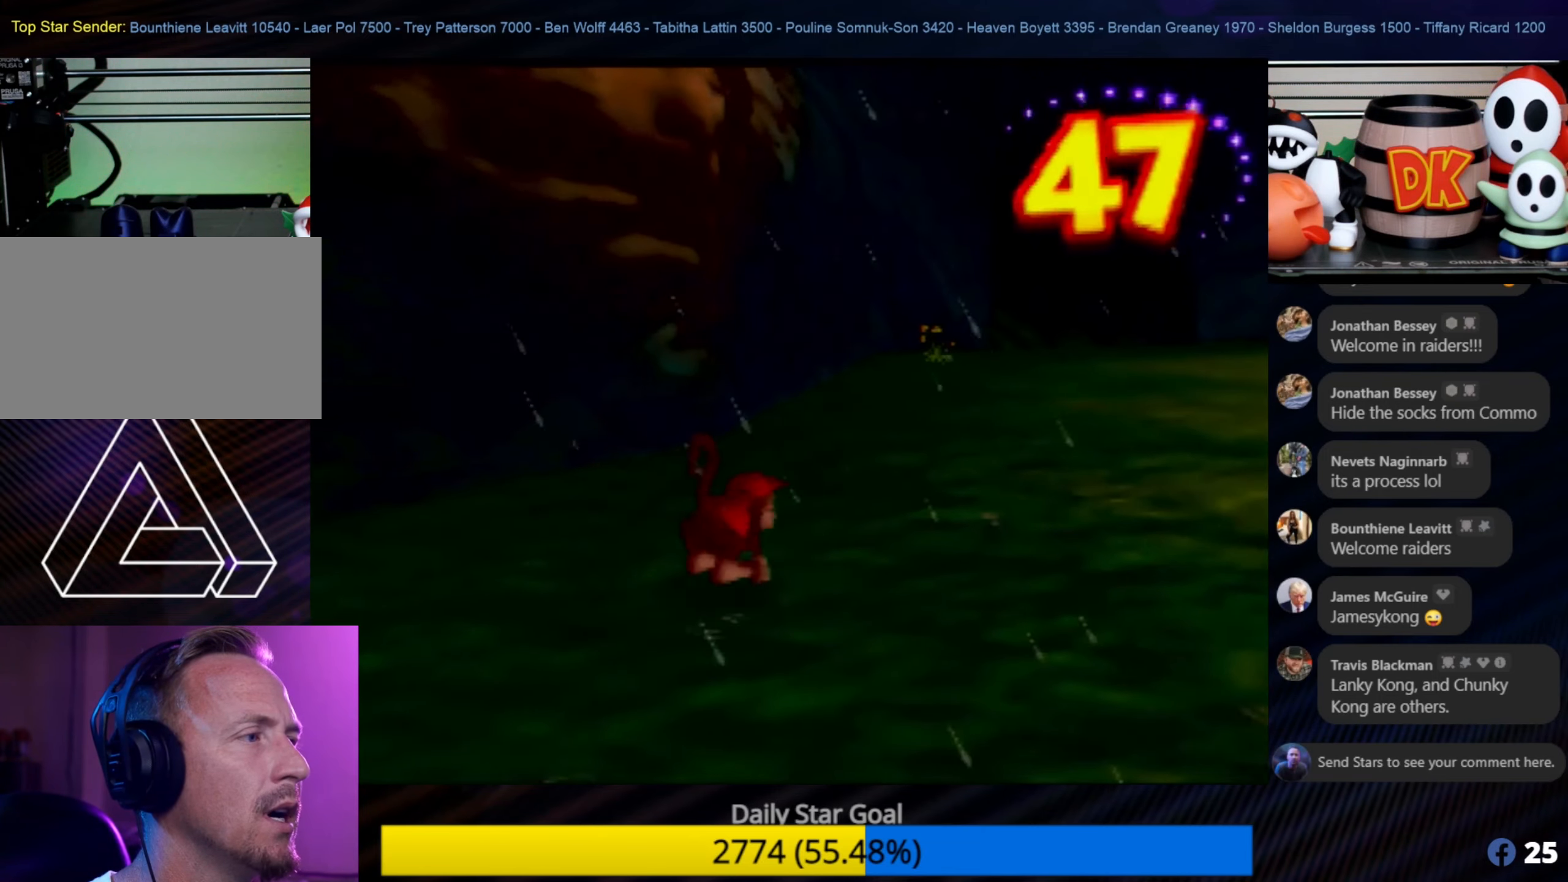
{"buttons": [], "left_stick": "up", "events": [[467, "left_stick", "up"]]}
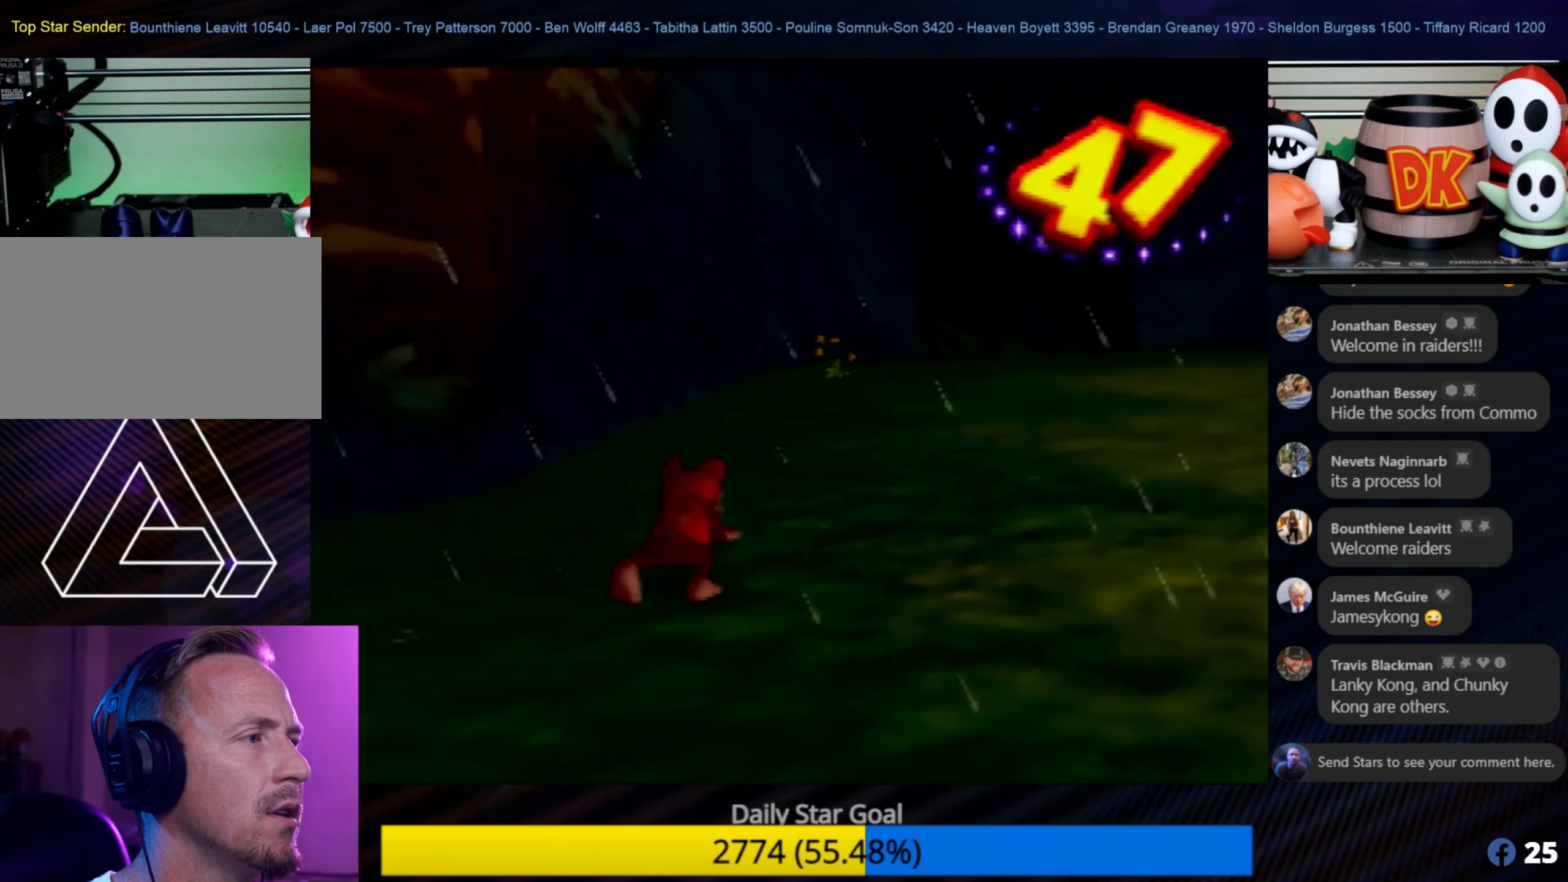
{"buttons": [], "left_stick": "up-right", "events": [[283, "left_stick", "up-right"]]}
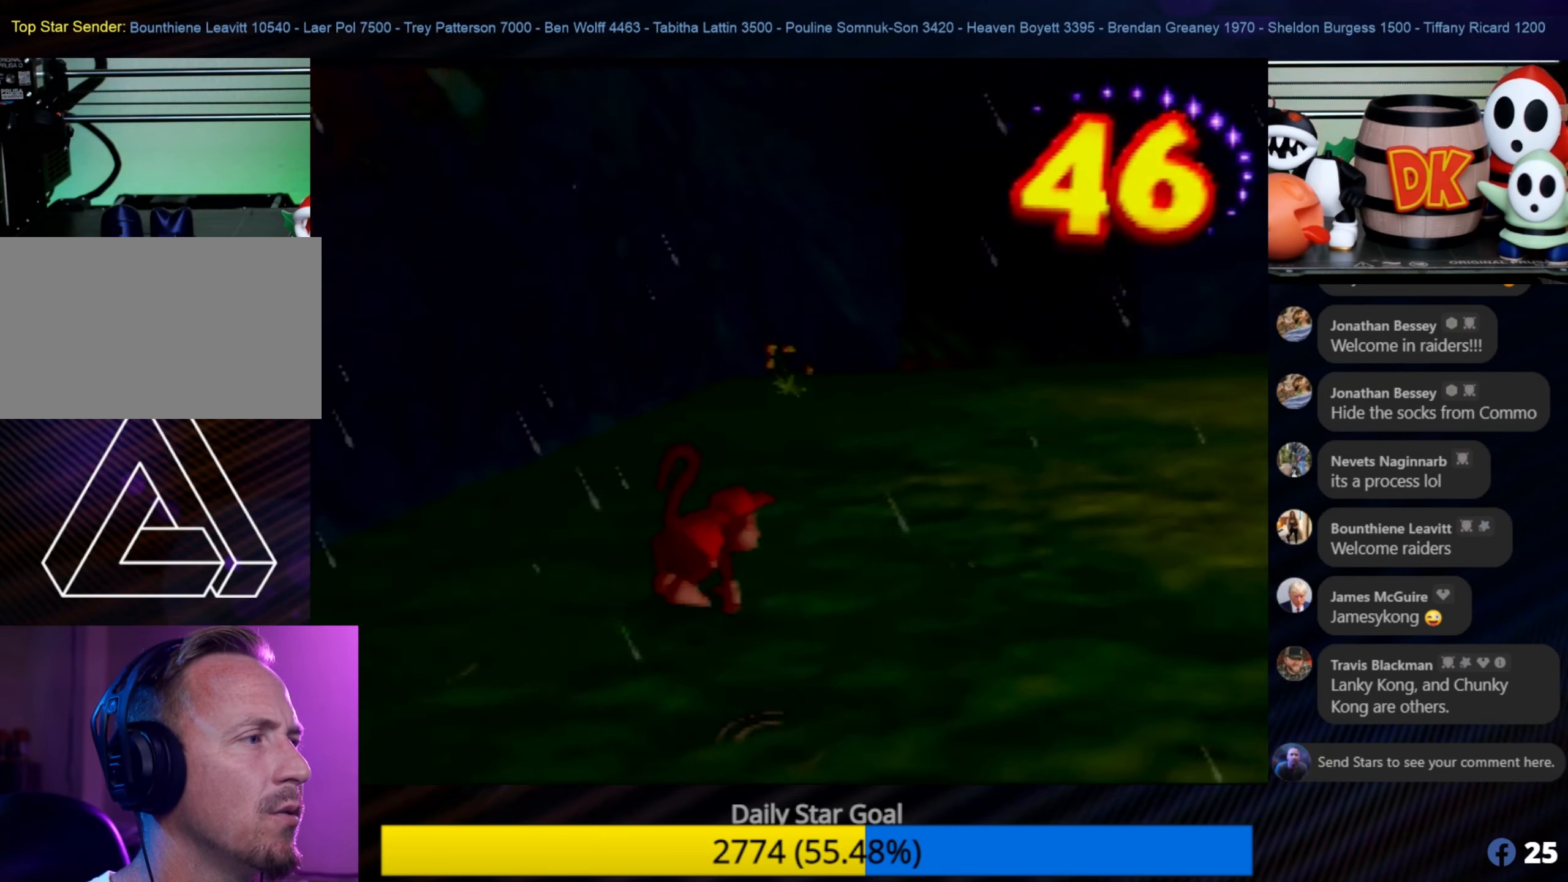
{"buttons": ["C_LEFT"], "left_stick": "up-right", "events": [[317, "C_LEFT", "down"], [467, "C_LEFT", "up"], [500, "C_LEFT", "down"]]}
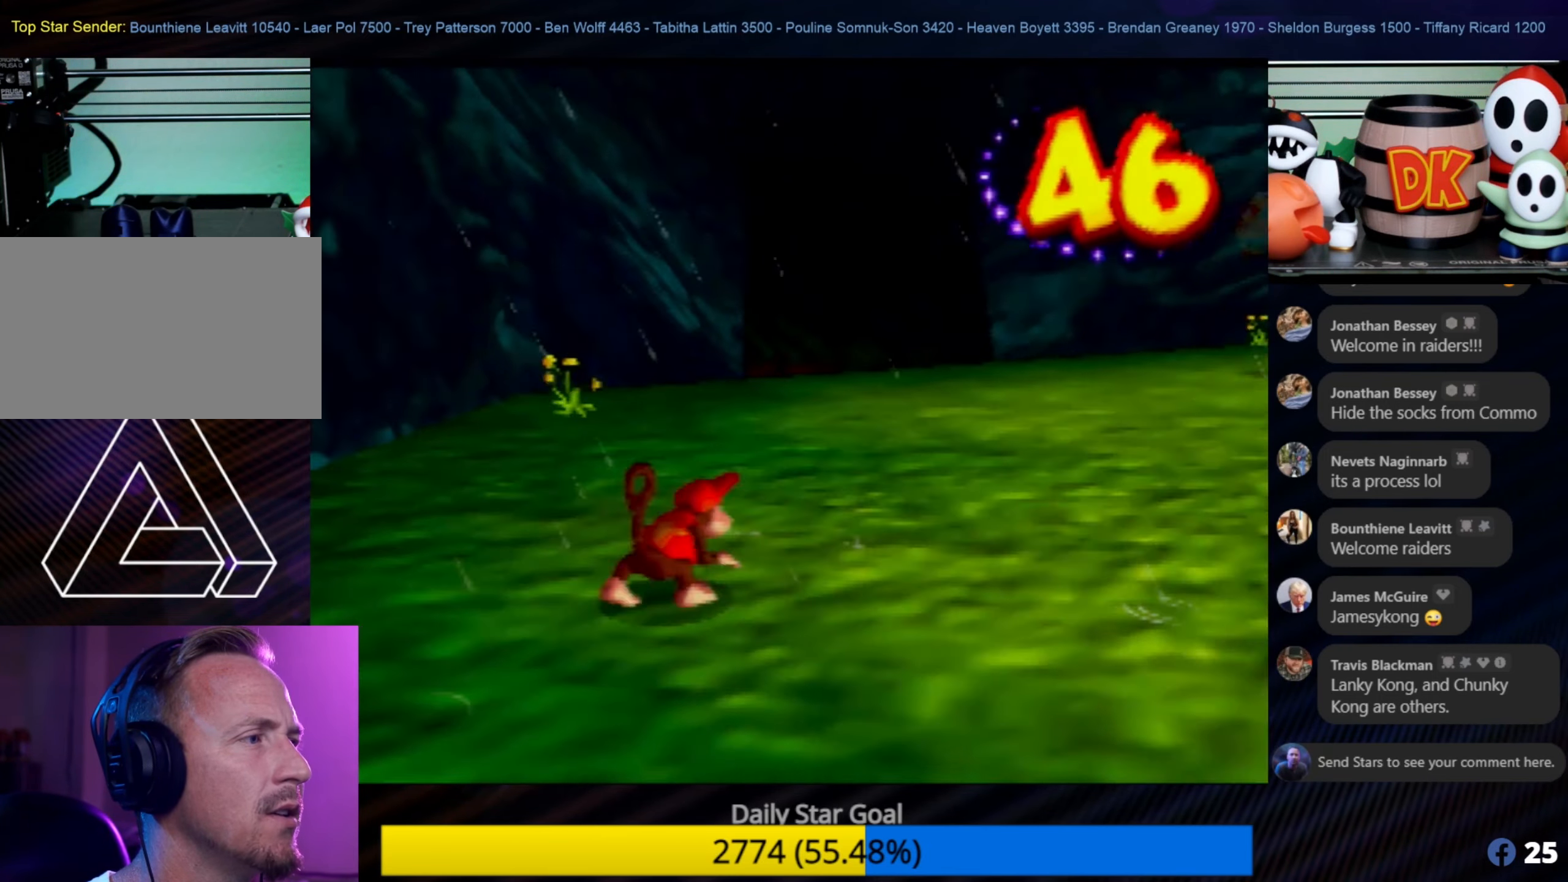
{"buttons": [], "left_stick": "up", "events": [[133, "C_LEFT", "up"], [133, "left_stick", "up"]]}
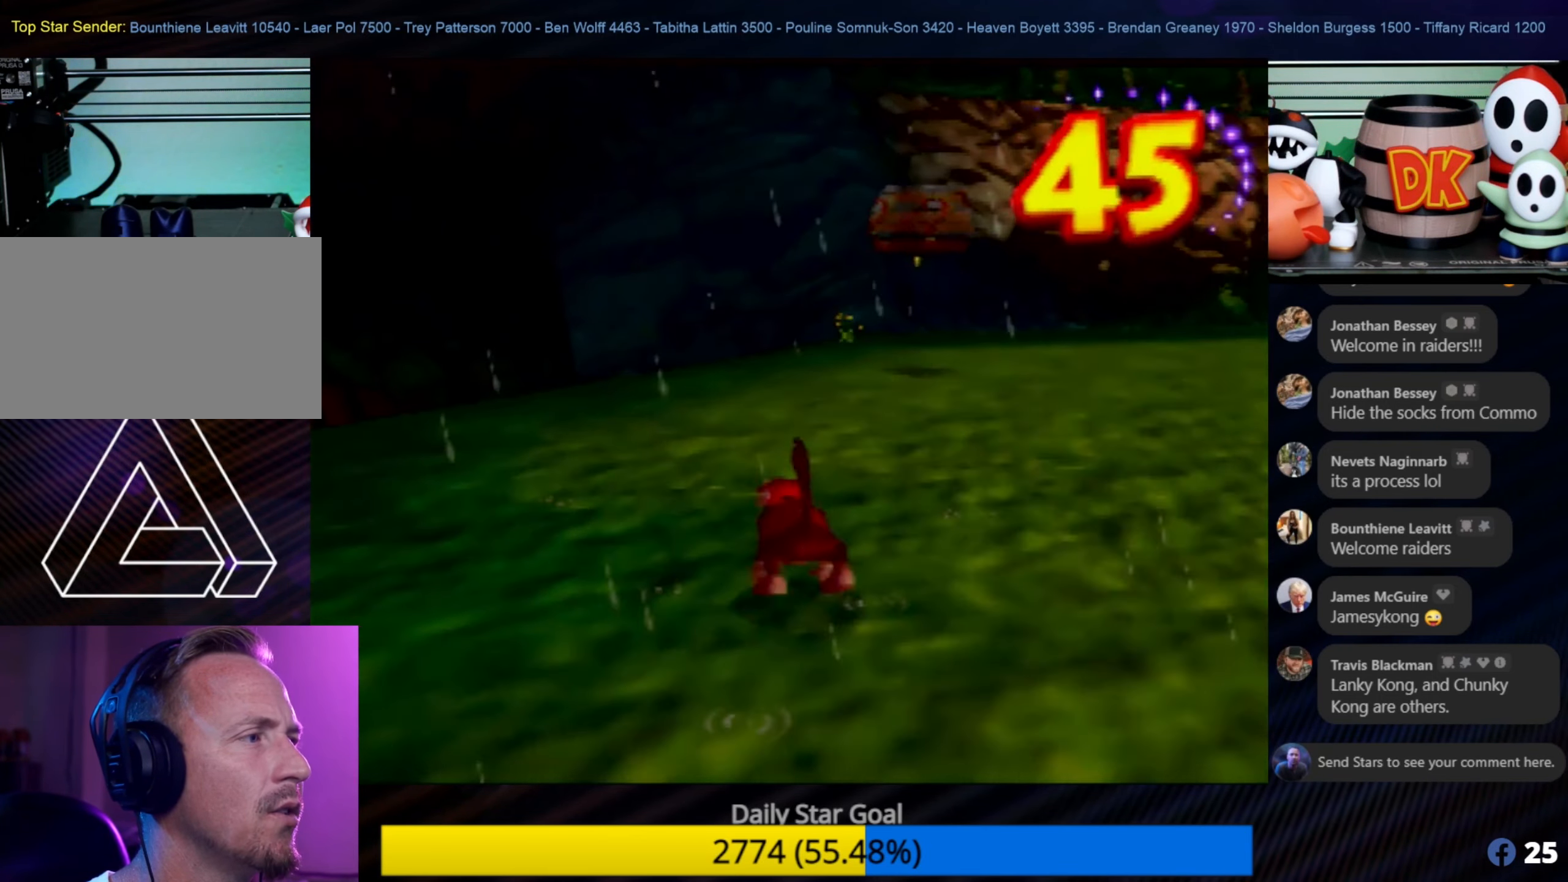
{"buttons": [], "left_stick": "up", "events": []}
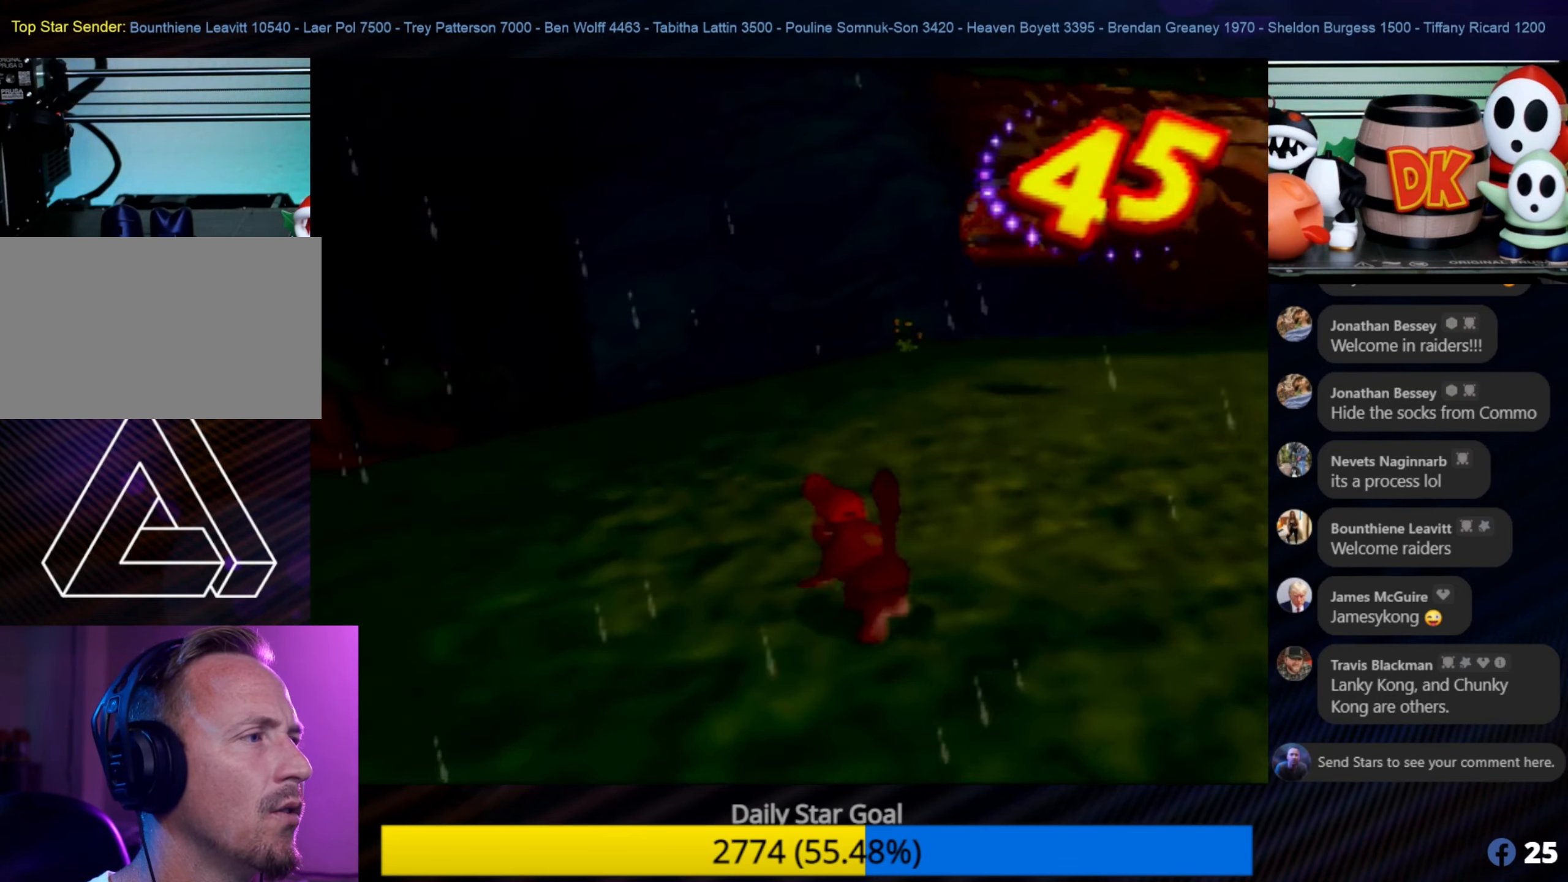
{"buttons": [], "left_stick": "up", "events": [[250, "C_RIGHT", "down"], [384, "C_RIGHT", "up"]]}
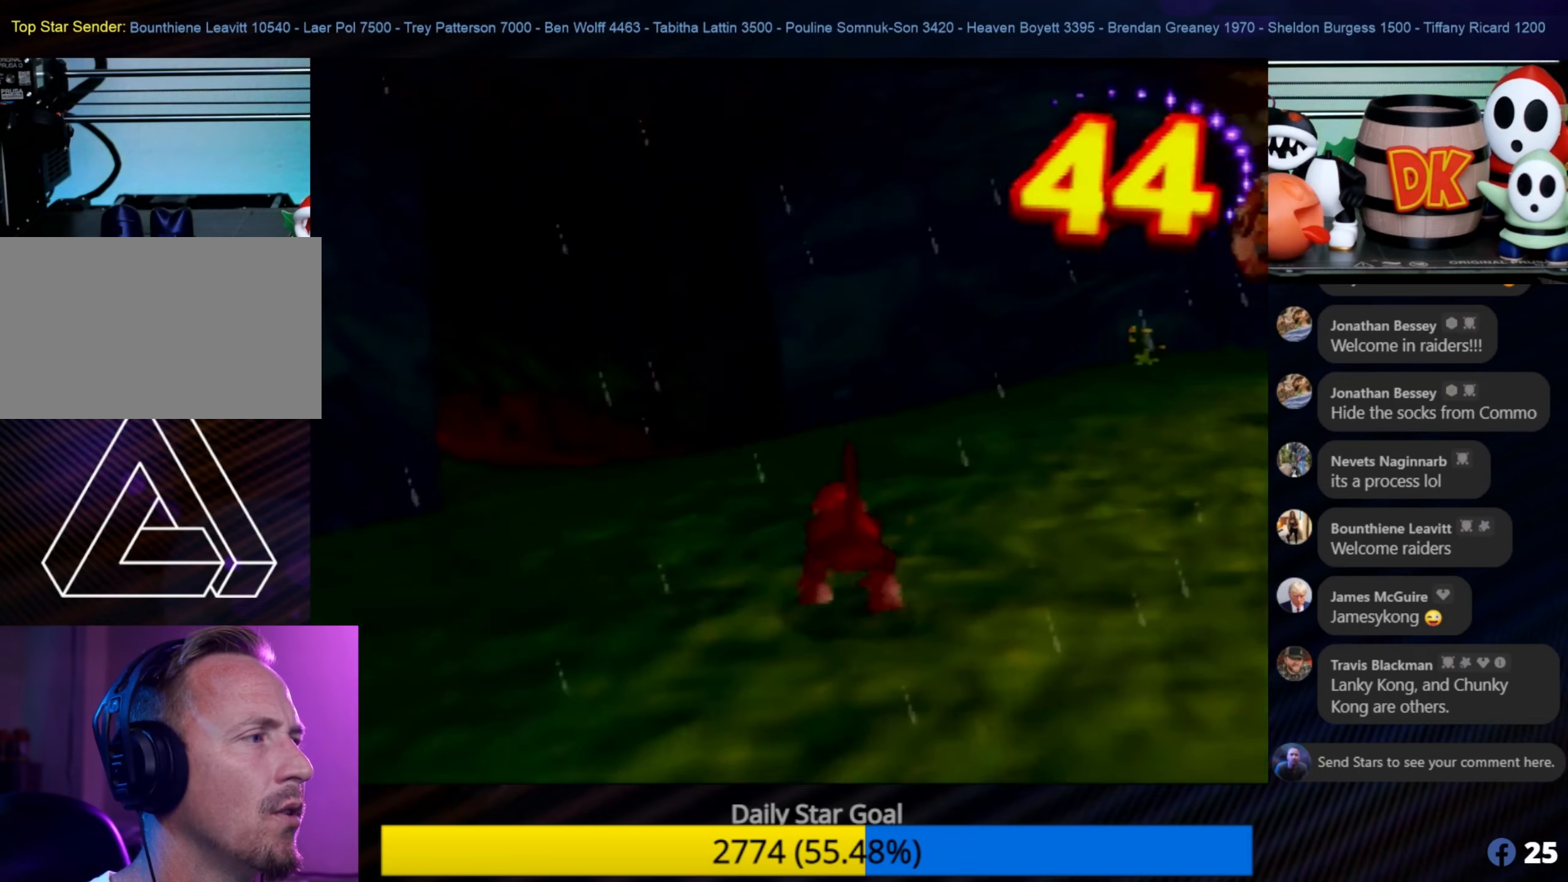
{"buttons": [], "left_stick": "up-right", "events": [[17, "C_LEFT", "down"], [50, "C_LEFT", "up"], [467, "left_stick", "up-right"]]}
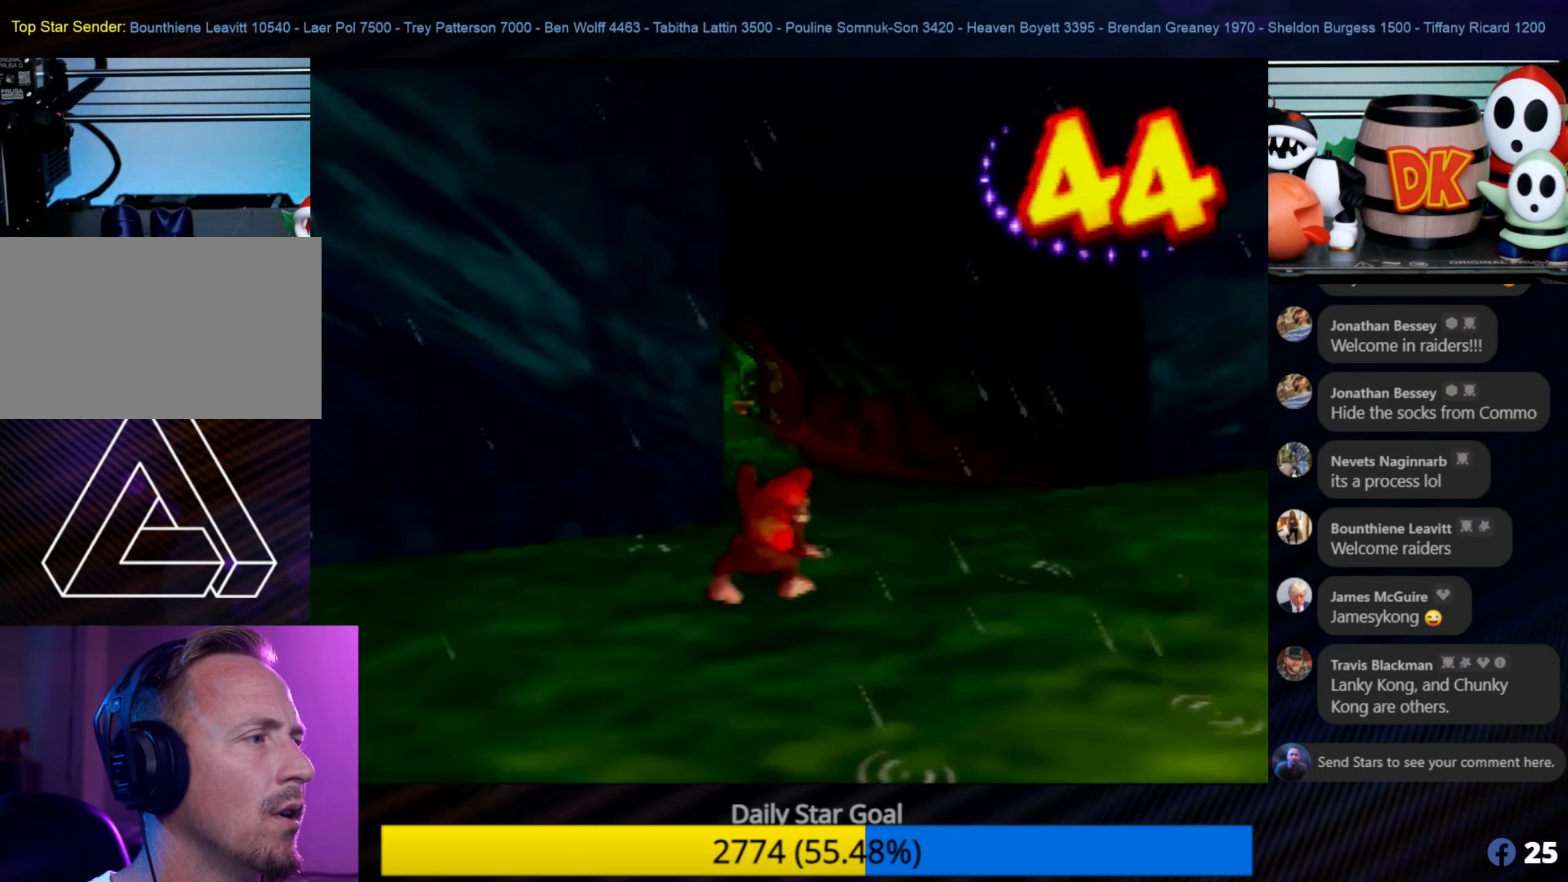
{"buttons": [], "left_stick": "up", "events": [[367, "left_stick", "up"]]}
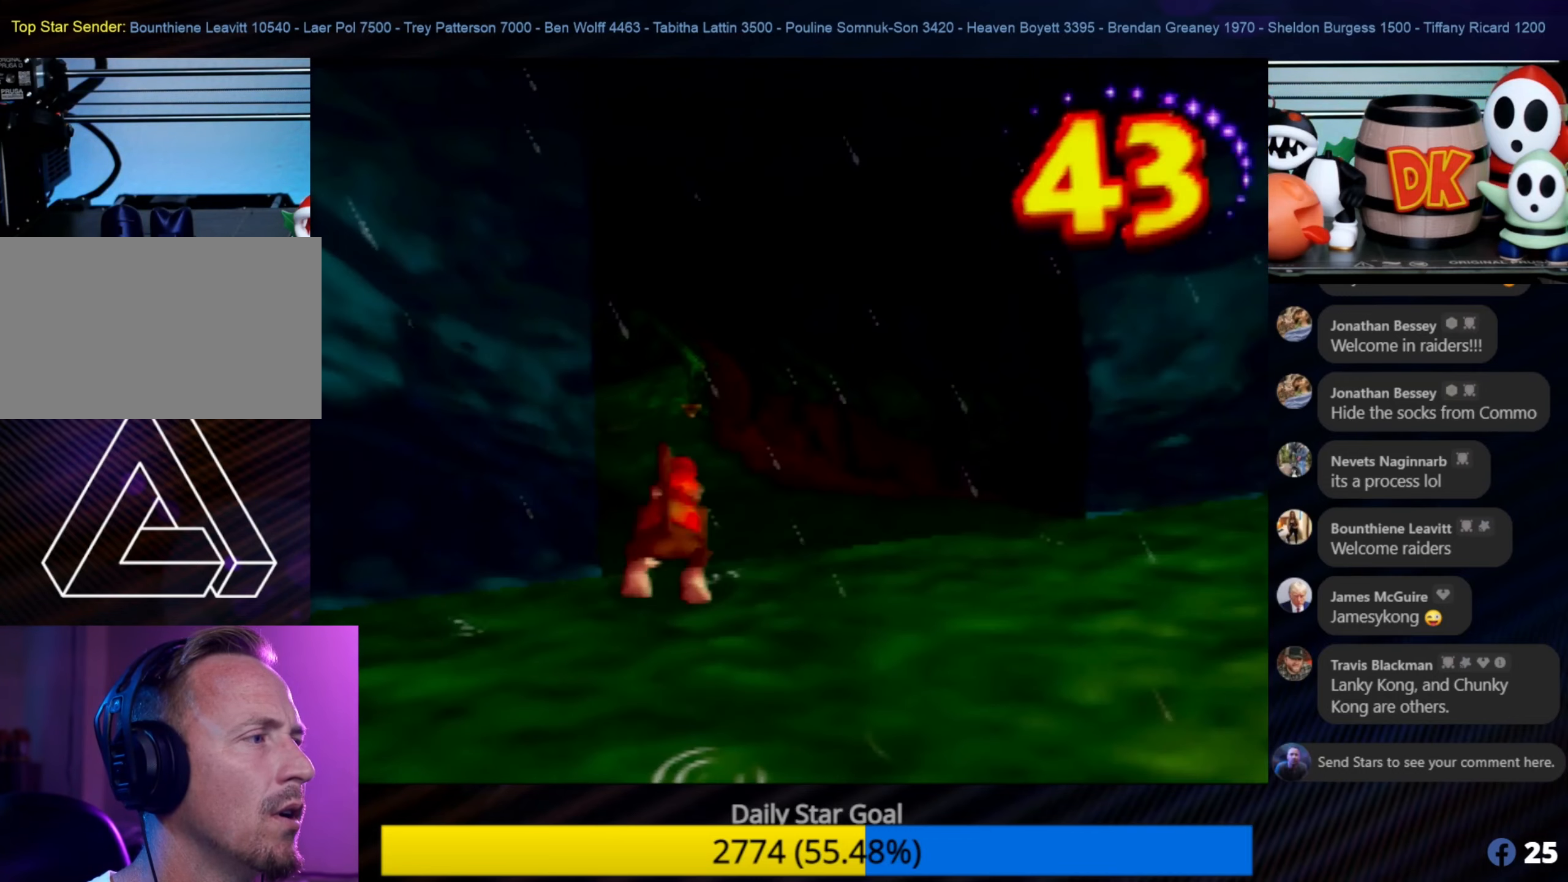
{"buttons": [], "left_stick": "up", "events": []}
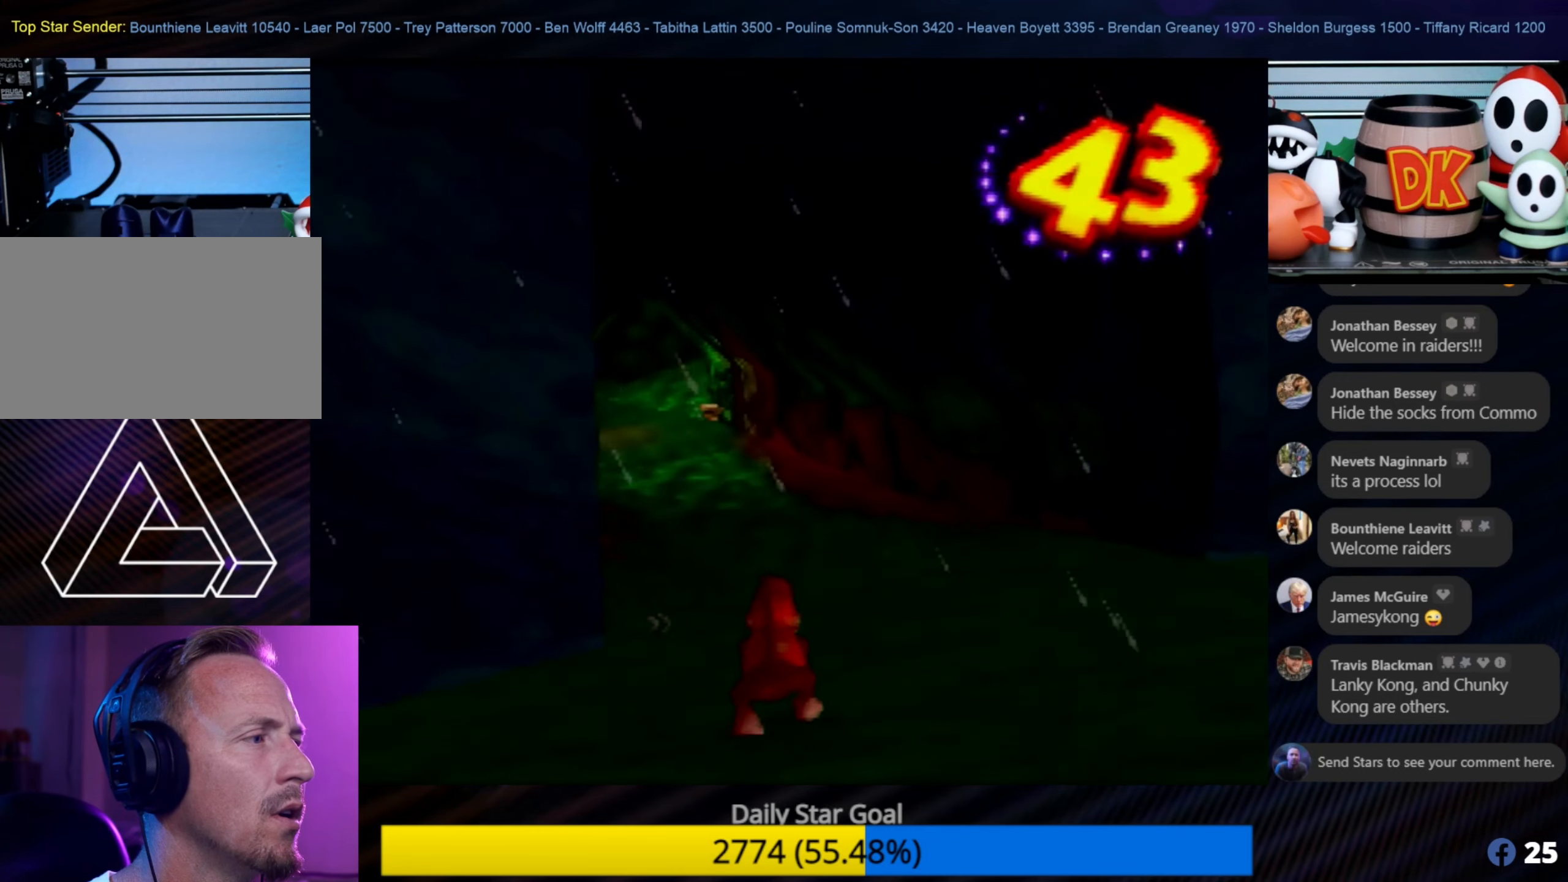
{"buttons": [], "left_stick": "up", "events": [[200, "C_LEFT", "down"], [234, "C_LEFT", "up"]]}
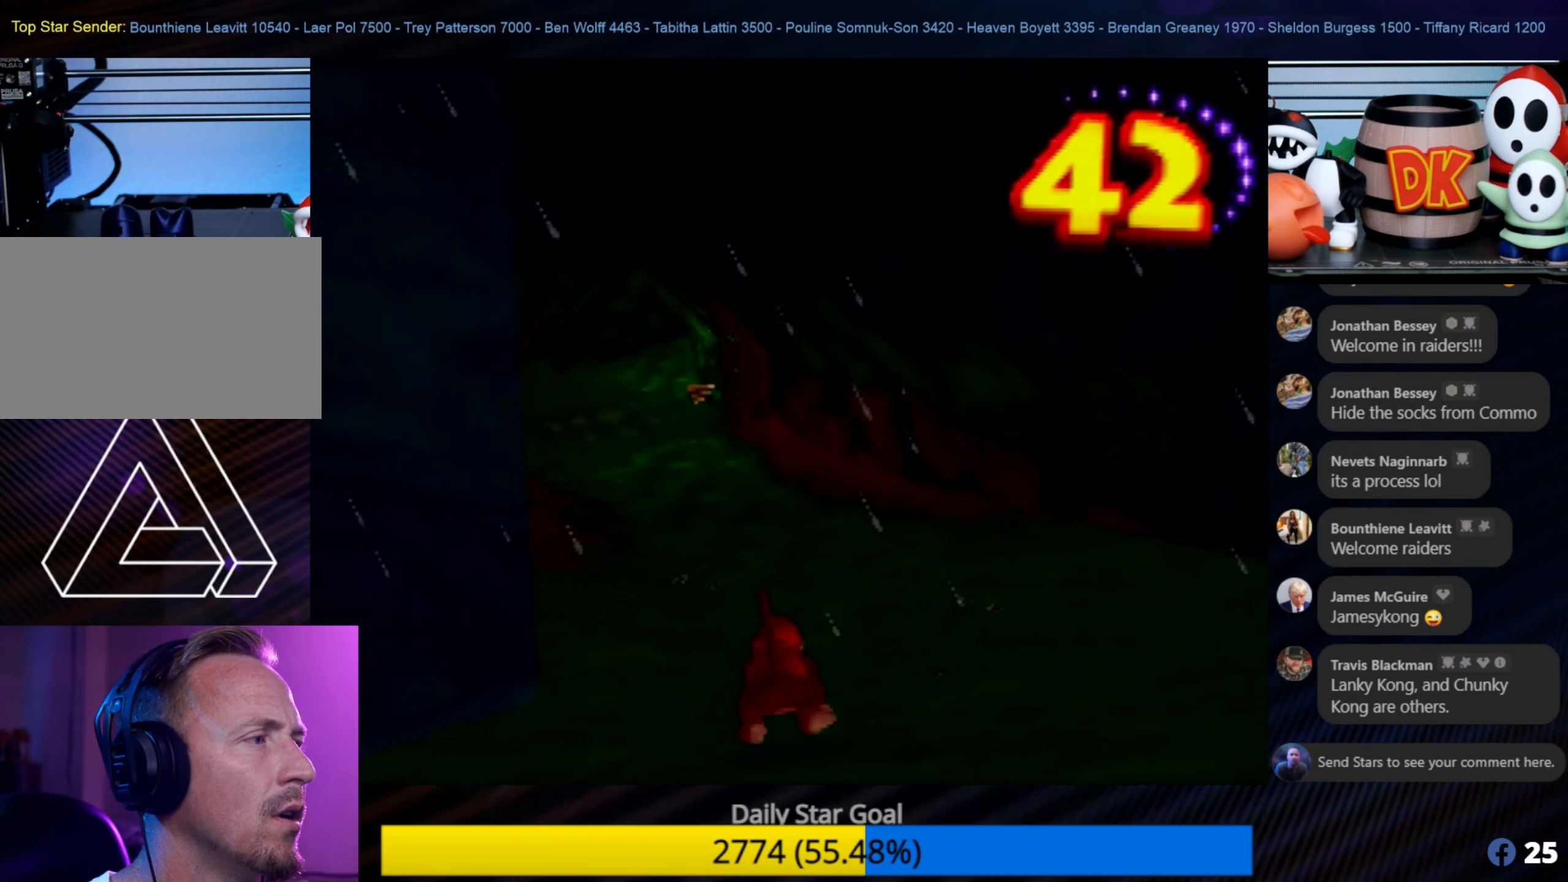
{"buttons": [], "left_stick": "up", "events": []}
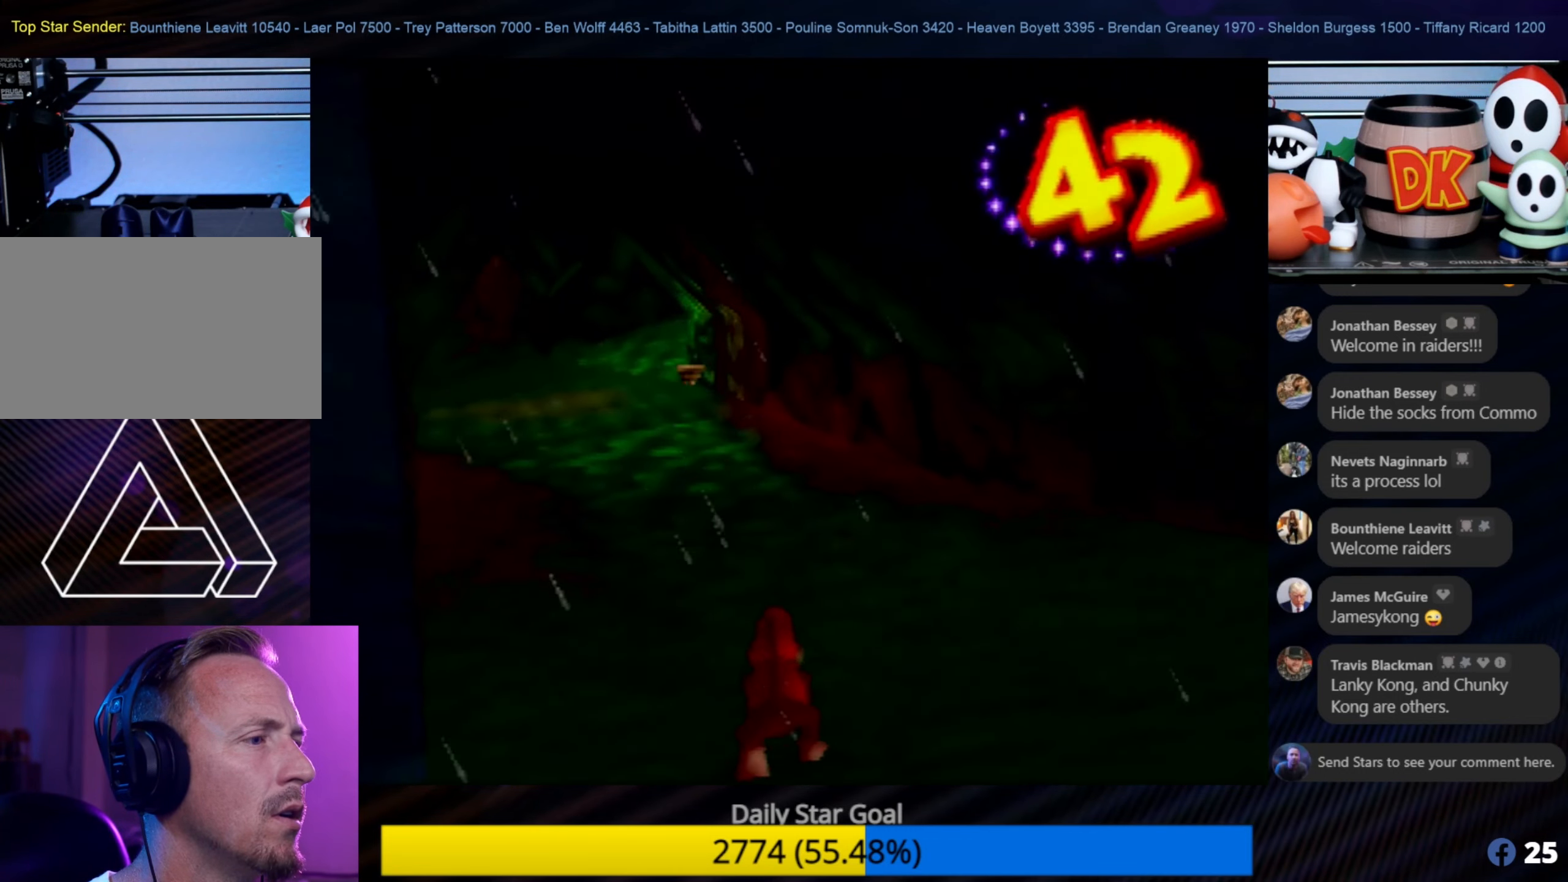
{"buttons": [], "left_stick": "up", "events": [[334, "C_LEFT", "down"], [367, "C_LEFT", "up"]]}
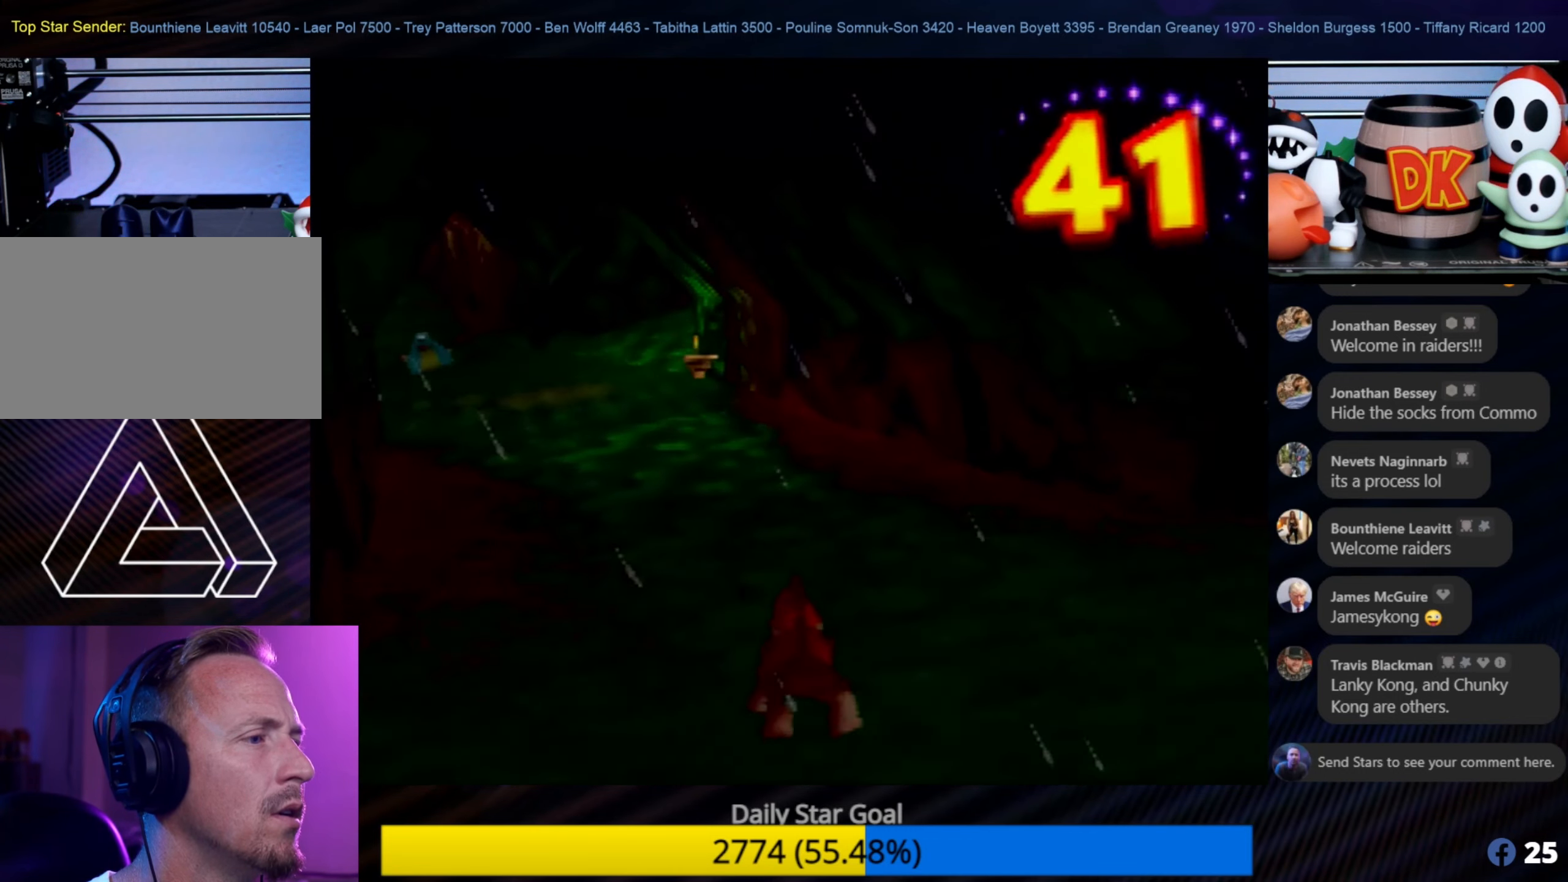
{"buttons": [], "left_stick": "up", "events": []}
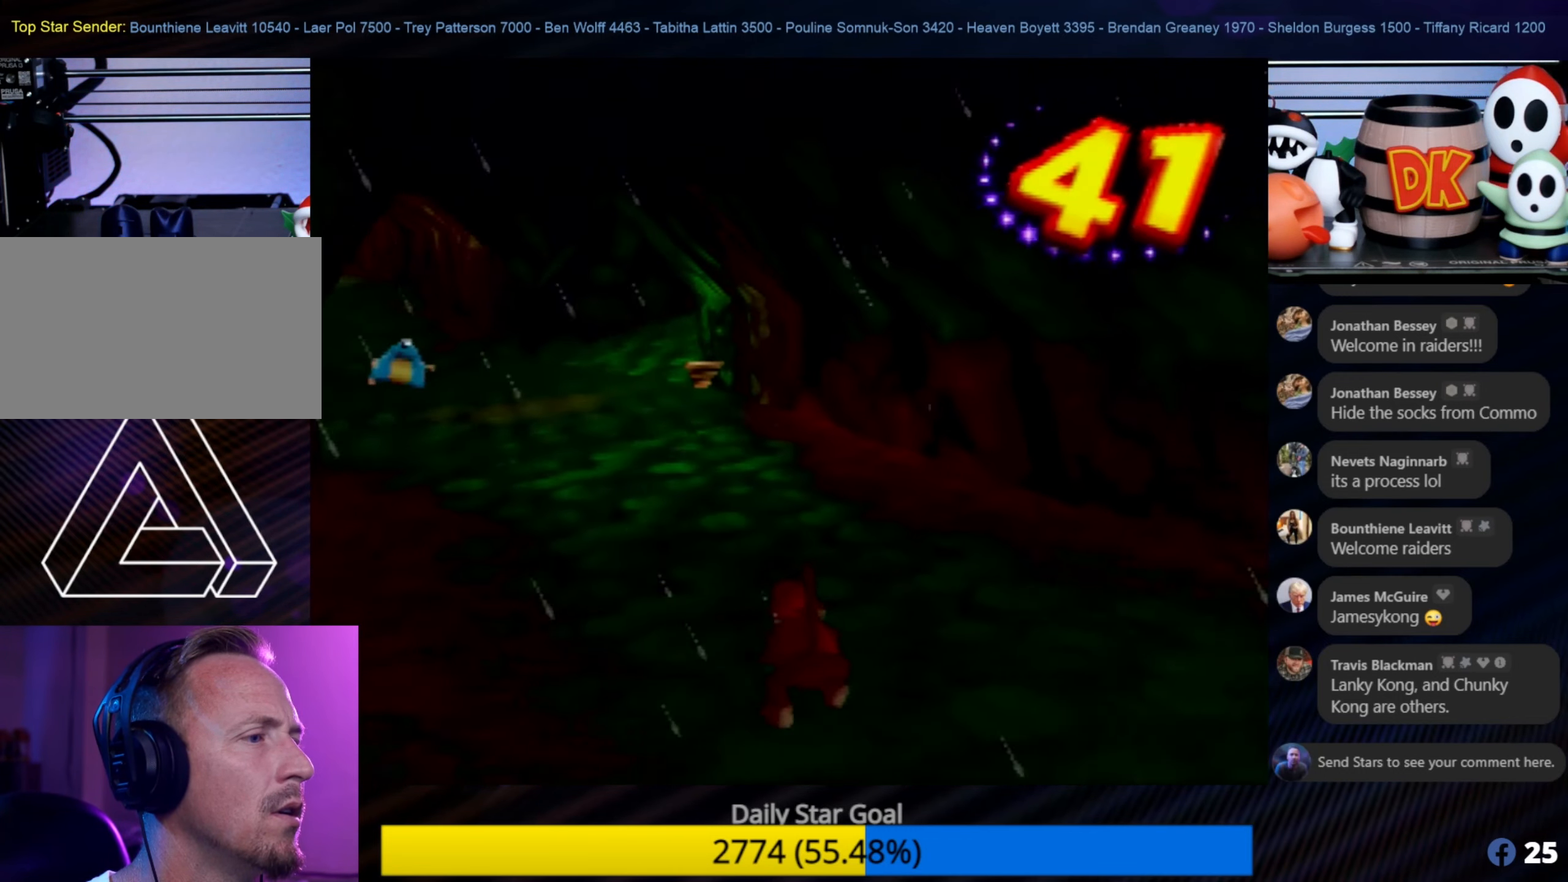
{"buttons": ["C_LEFT"], "left_stick": "center", "events": [[250, "C_RIGHT", "down"], [400, "C_RIGHT", "up"], [484, "C_LEFT", "down"], [484, "left_stick", "center"]]}
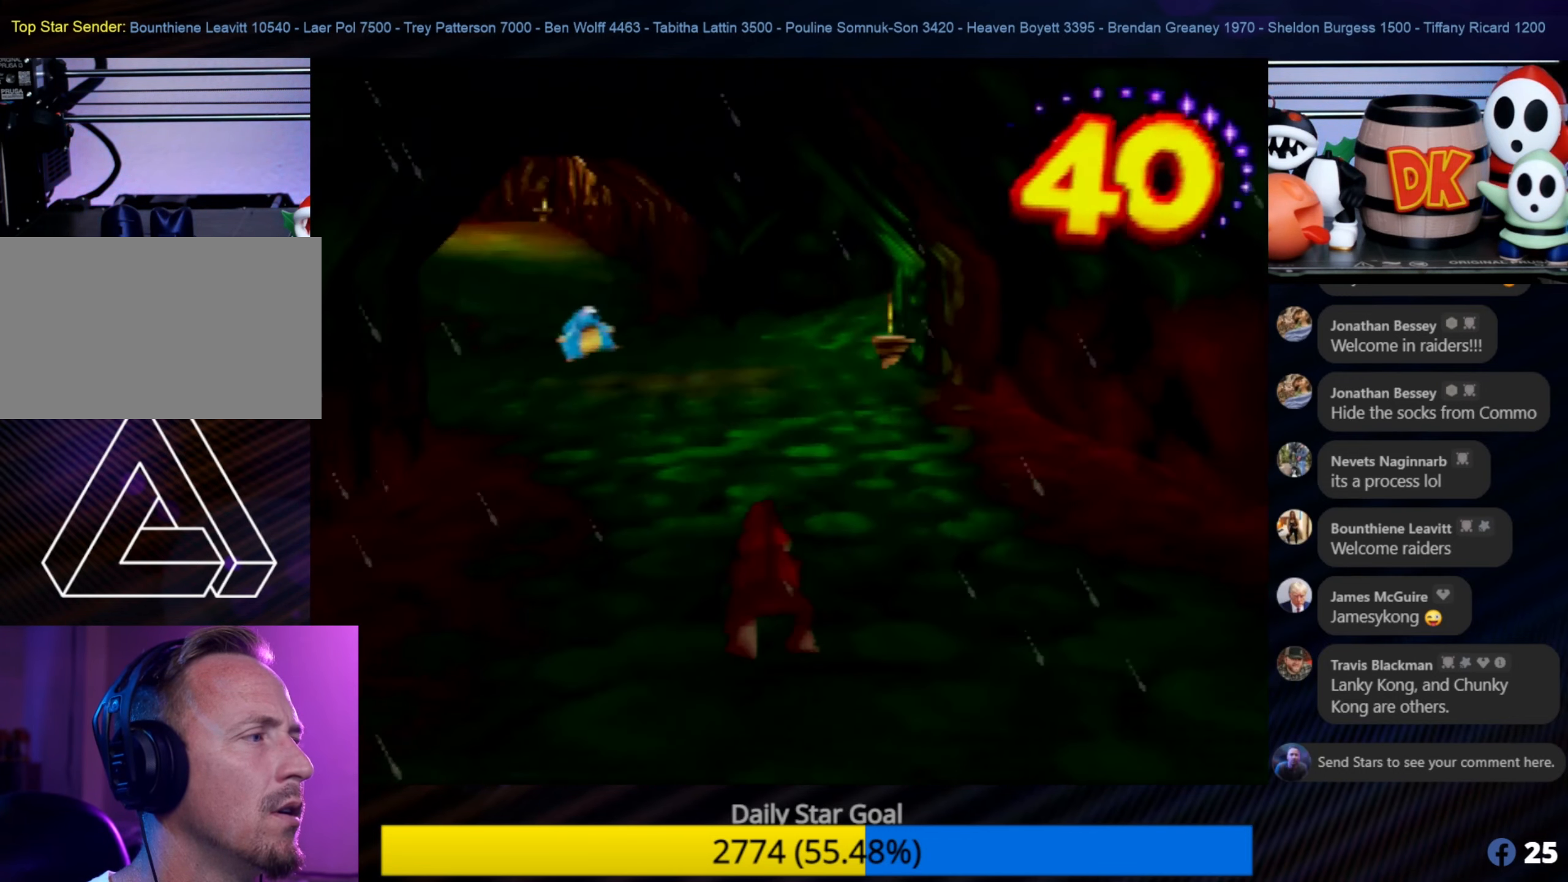
{"buttons": [], "left_stick": "up", "events": [[34, "C_LEFT", "up"], [34, "left_stick", "up"]]}
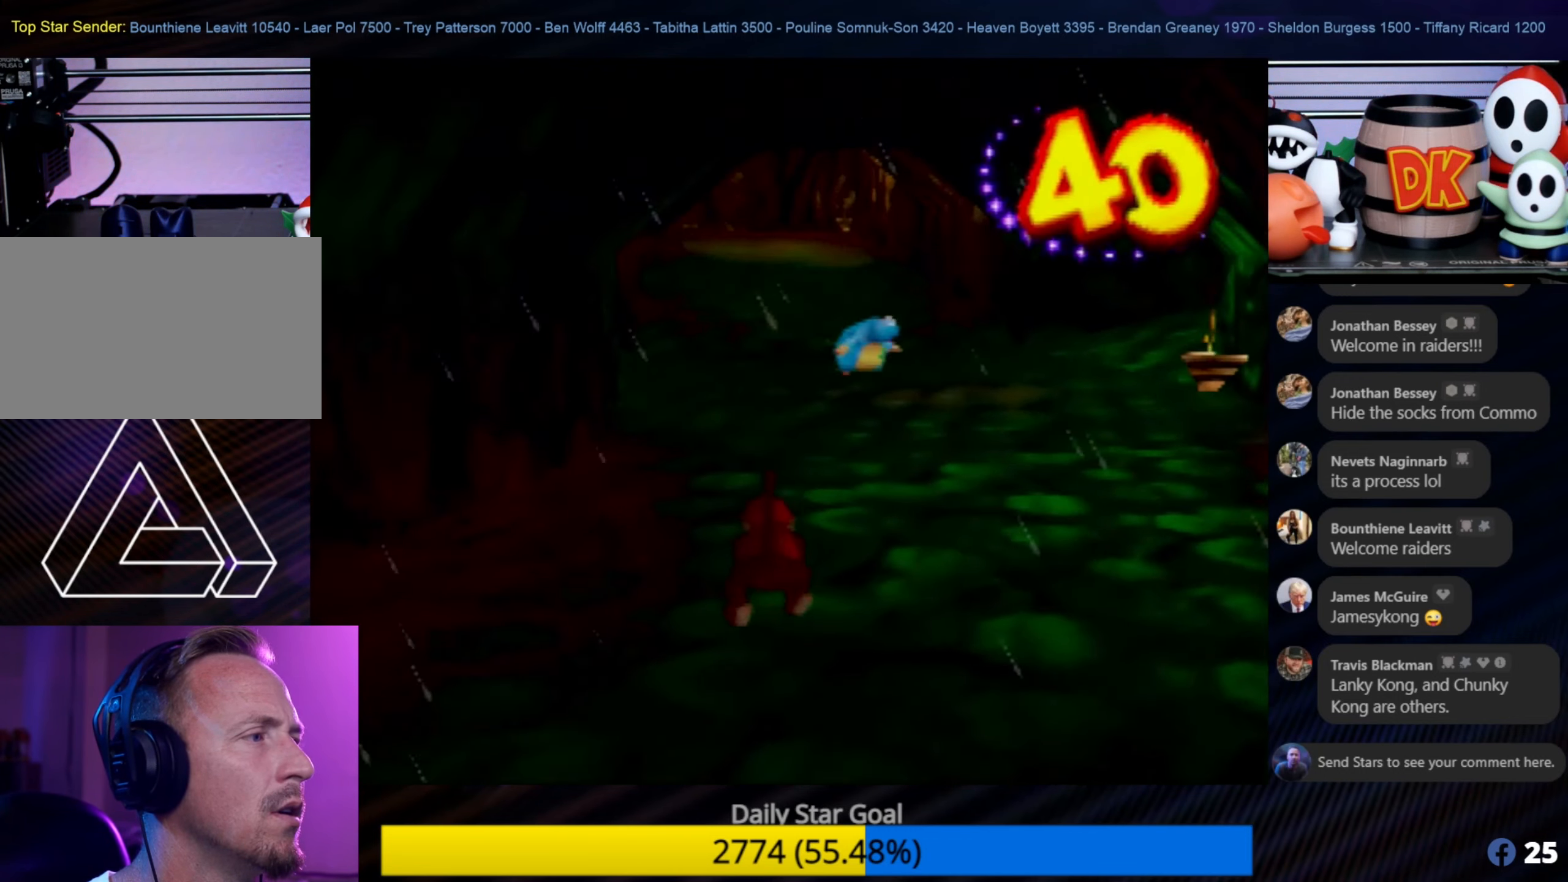
{"buttons": [], "left_stick": "up", "events": []}
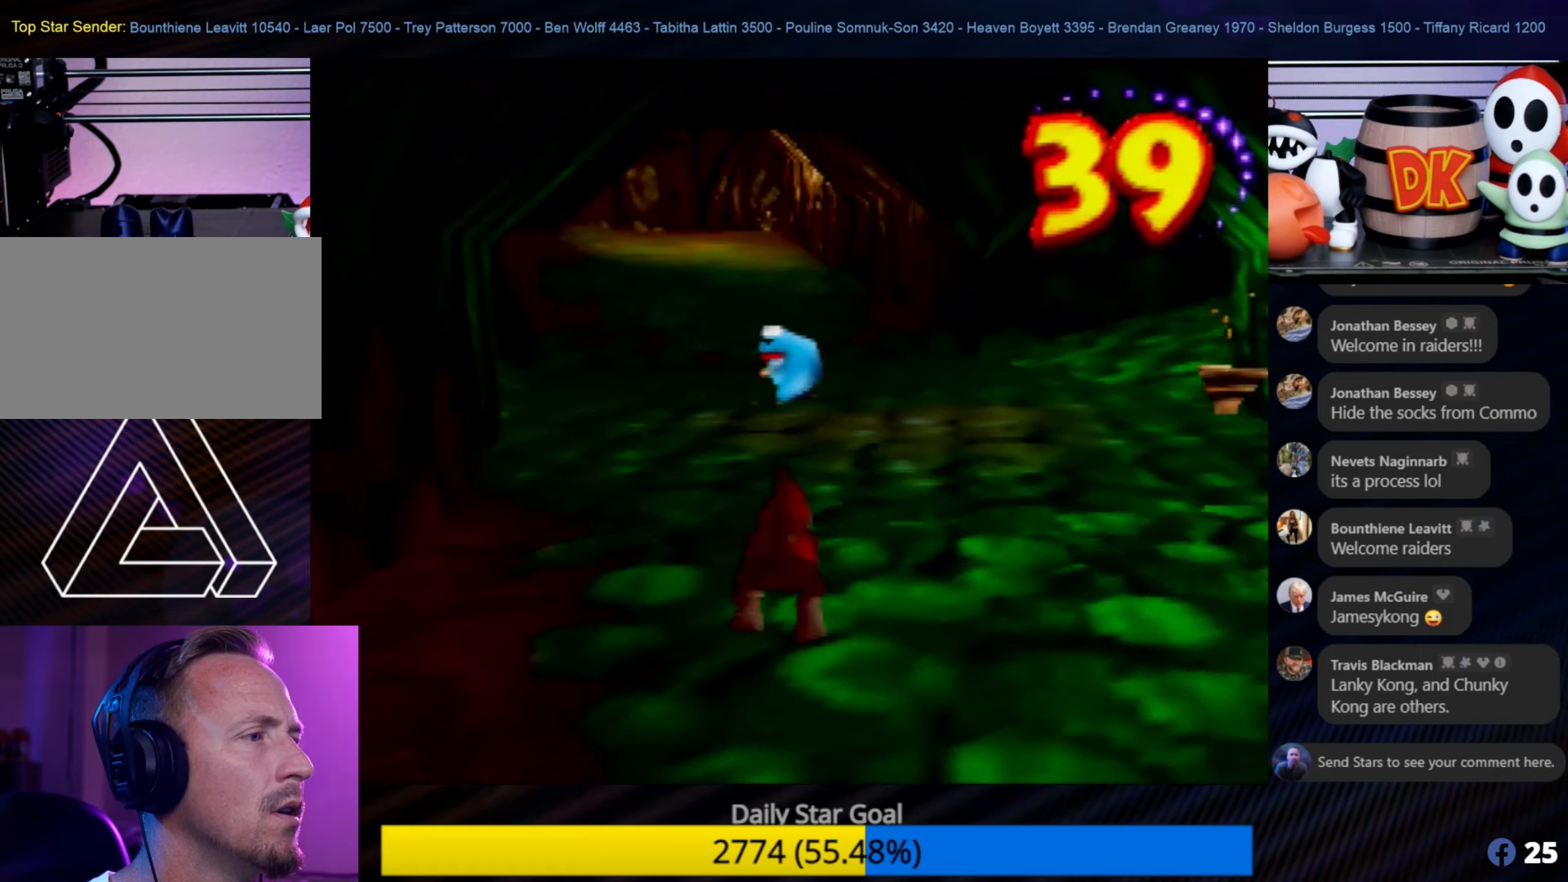
{"buttons": [], "left_stick": "up", "events": []}
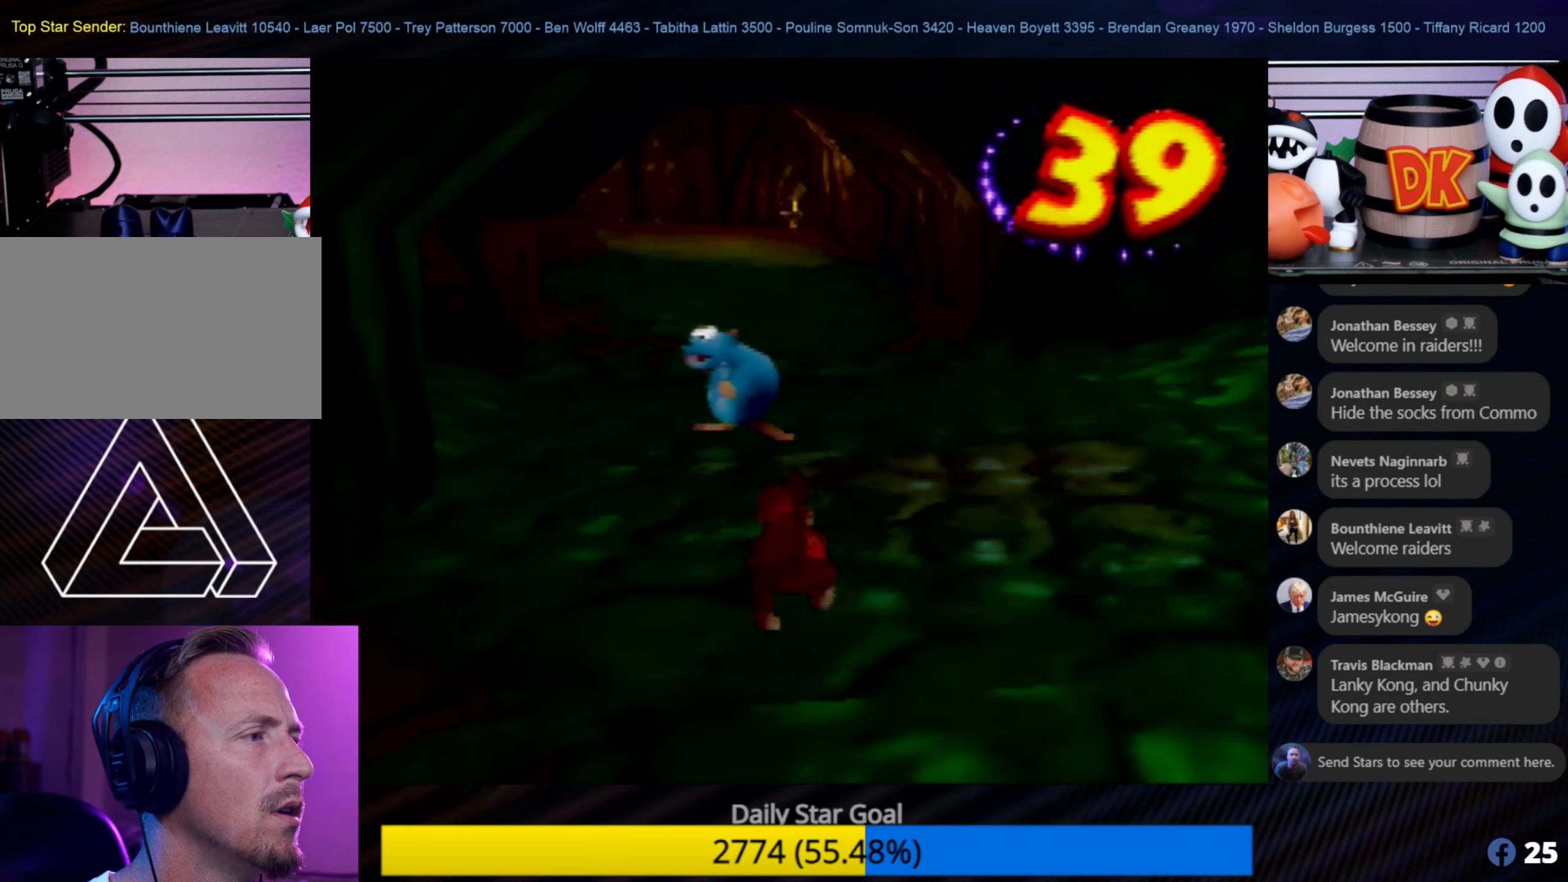
{"buttons": ["B"], "left_stick": "up", "events": [[483, "B", "down"]]}
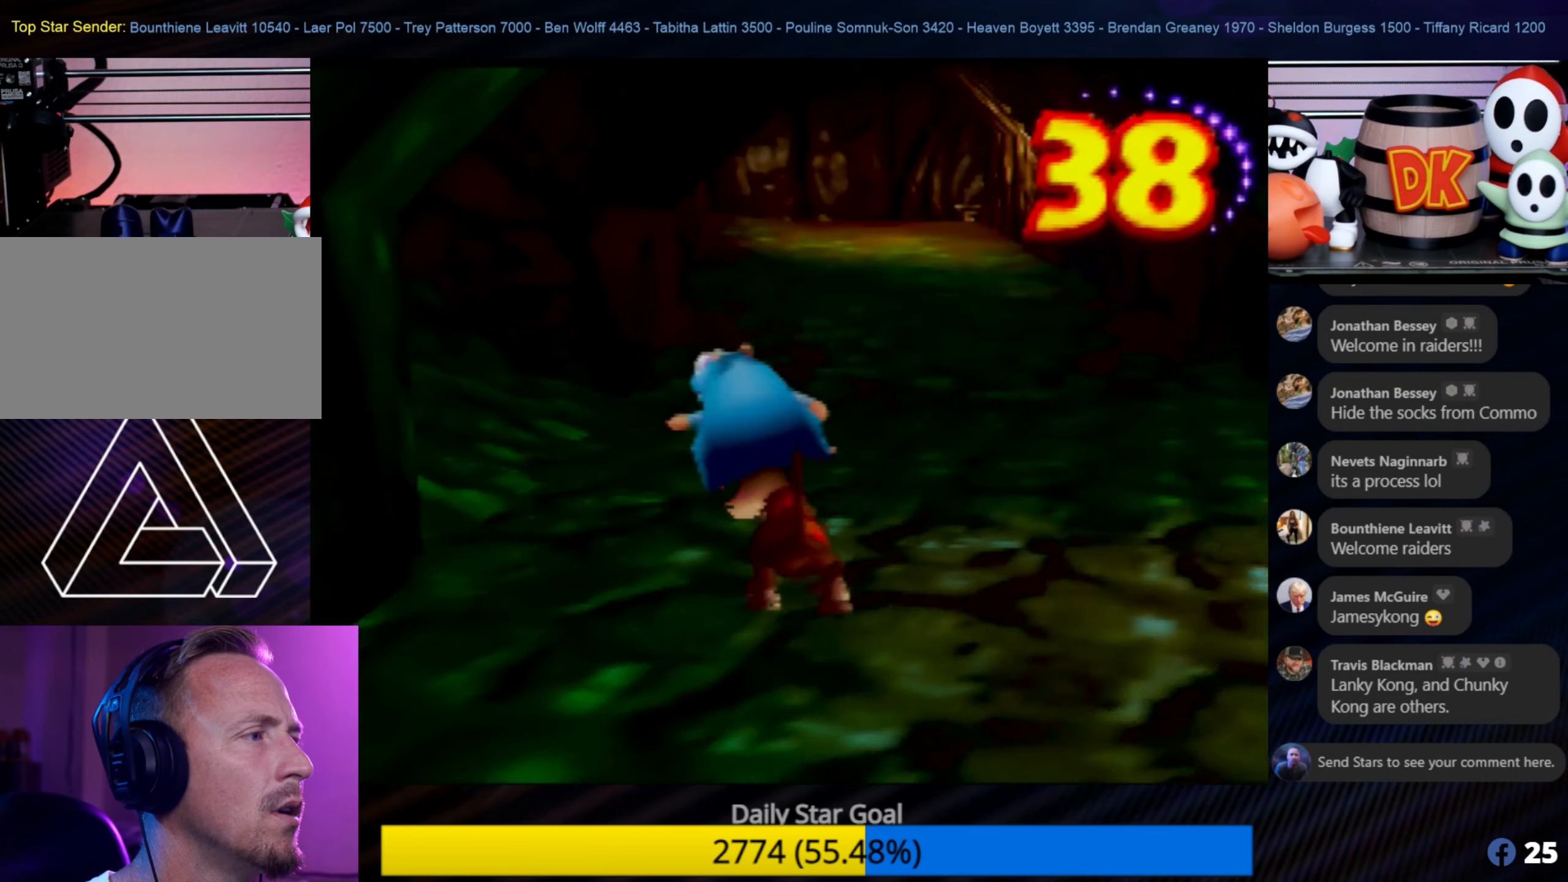
{"buttons": [], "left_stick": "up", "events": [[150, "B", "up"], [216, "B", "down"], [366, "B", "up"]]}
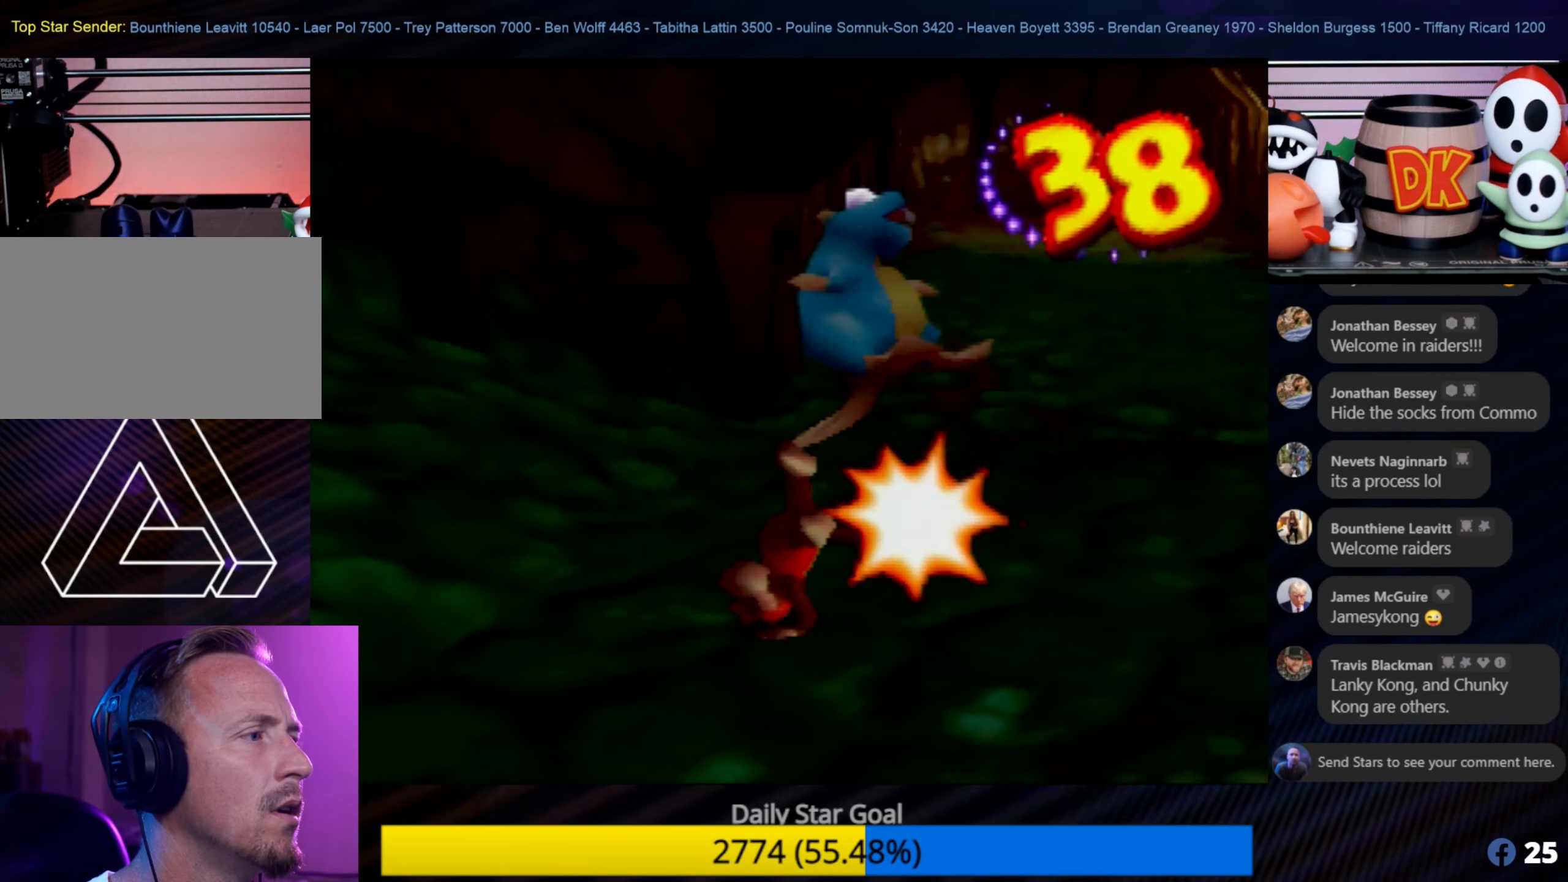
{"buttons": [], "left_stick": "up-right", "events": [[66, "C_LEFT", "down"], [66, "left_stick", "center"], [116, "C_LEFT", "up"], [116, "left_stick", "up-right"]]}
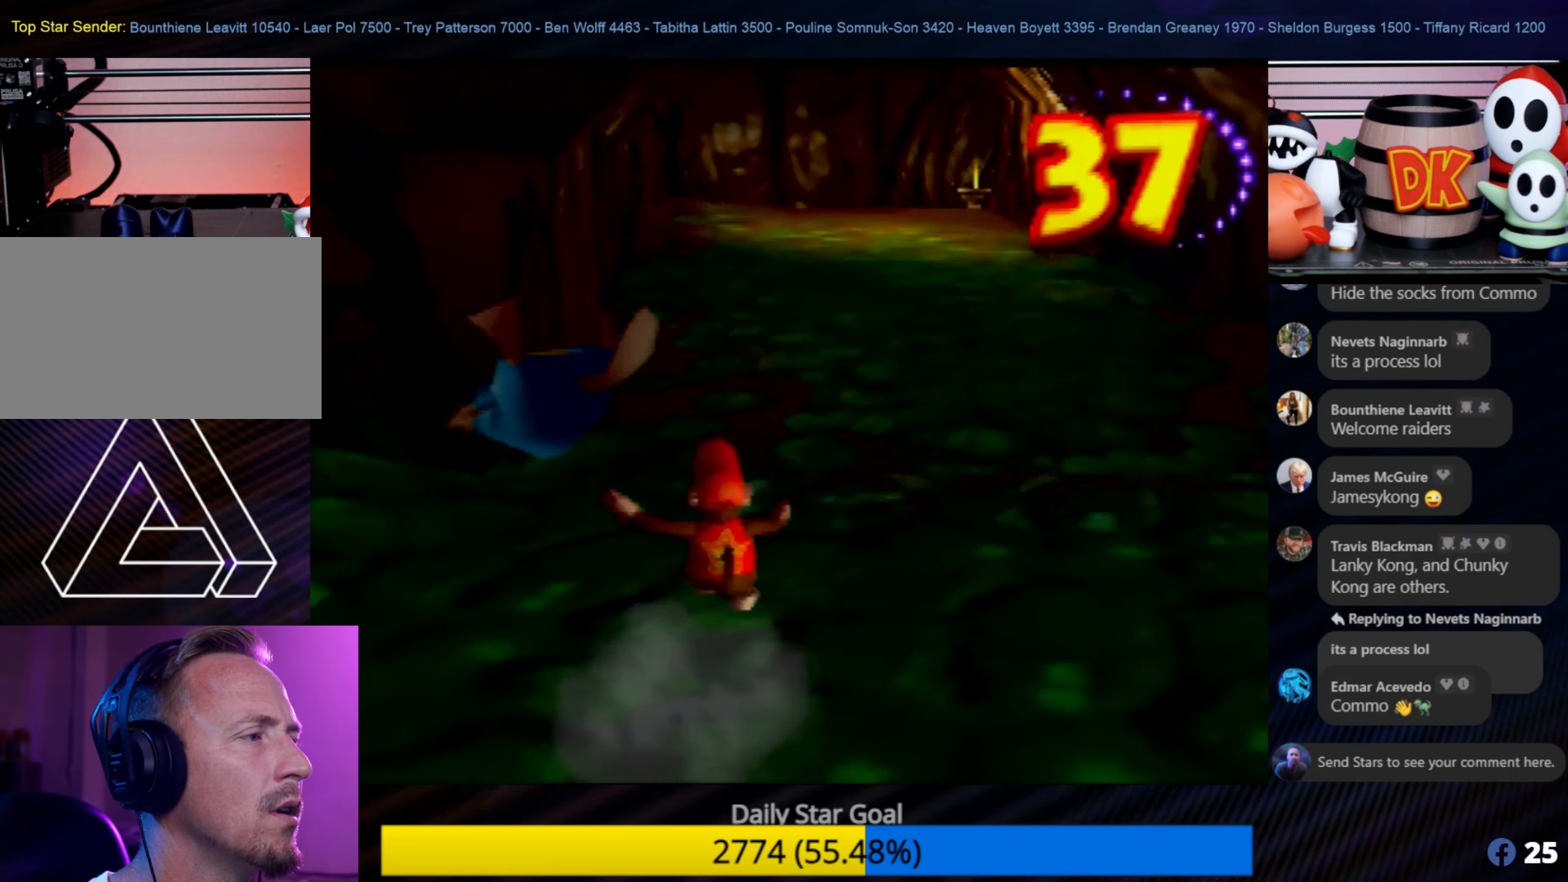
{"buttons": [], "left_stick": "up", "events": [[216, "left_stick", "up"]]}